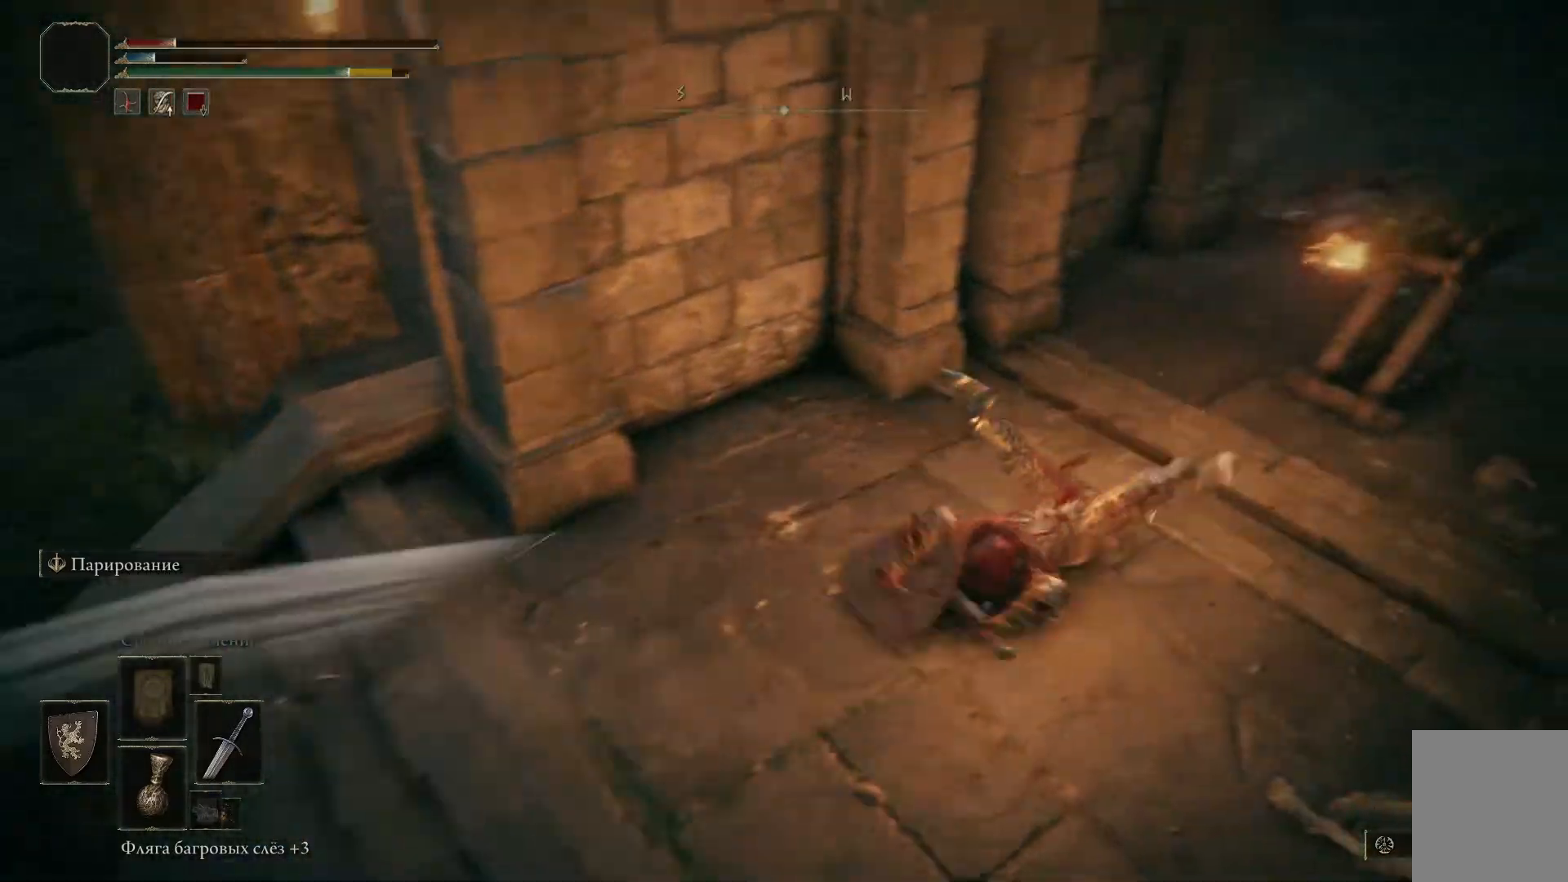
Gameplay with a controller (Xbox layout); each line is a JSON object with the inputs held at the frame after it. "events" lists button and stick changes between this image and that frame as [ms after this image, input, new state], when the widget could be followed in between.
{"buttons": [], "left_stick": "up-right", "right_stick": "center", "events": [[117, "left_stick", "up-right"], [184, "B", "down"], [301, "B", "up"], [384, "B", "down"], [467, "B", "up"]]}
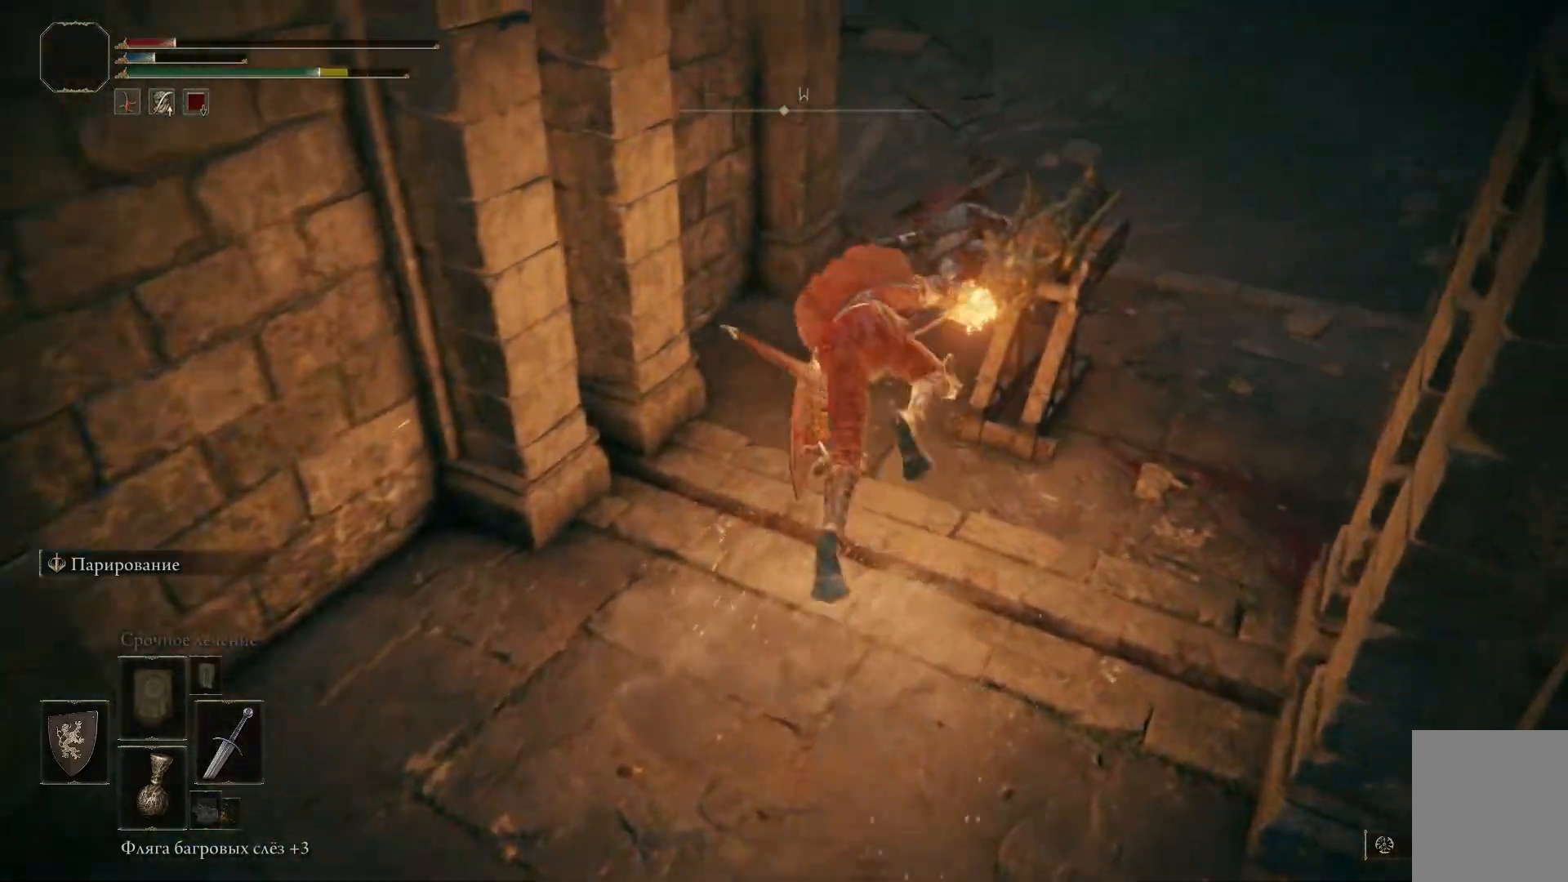
{"buttons": [], "left_stick": "up-right", "right_stick": "center", "events": [[16, "left_stick", "up"], [33, "B", "down"], [133, "B", "up"], [500, "left_stick", "up-right"]]}
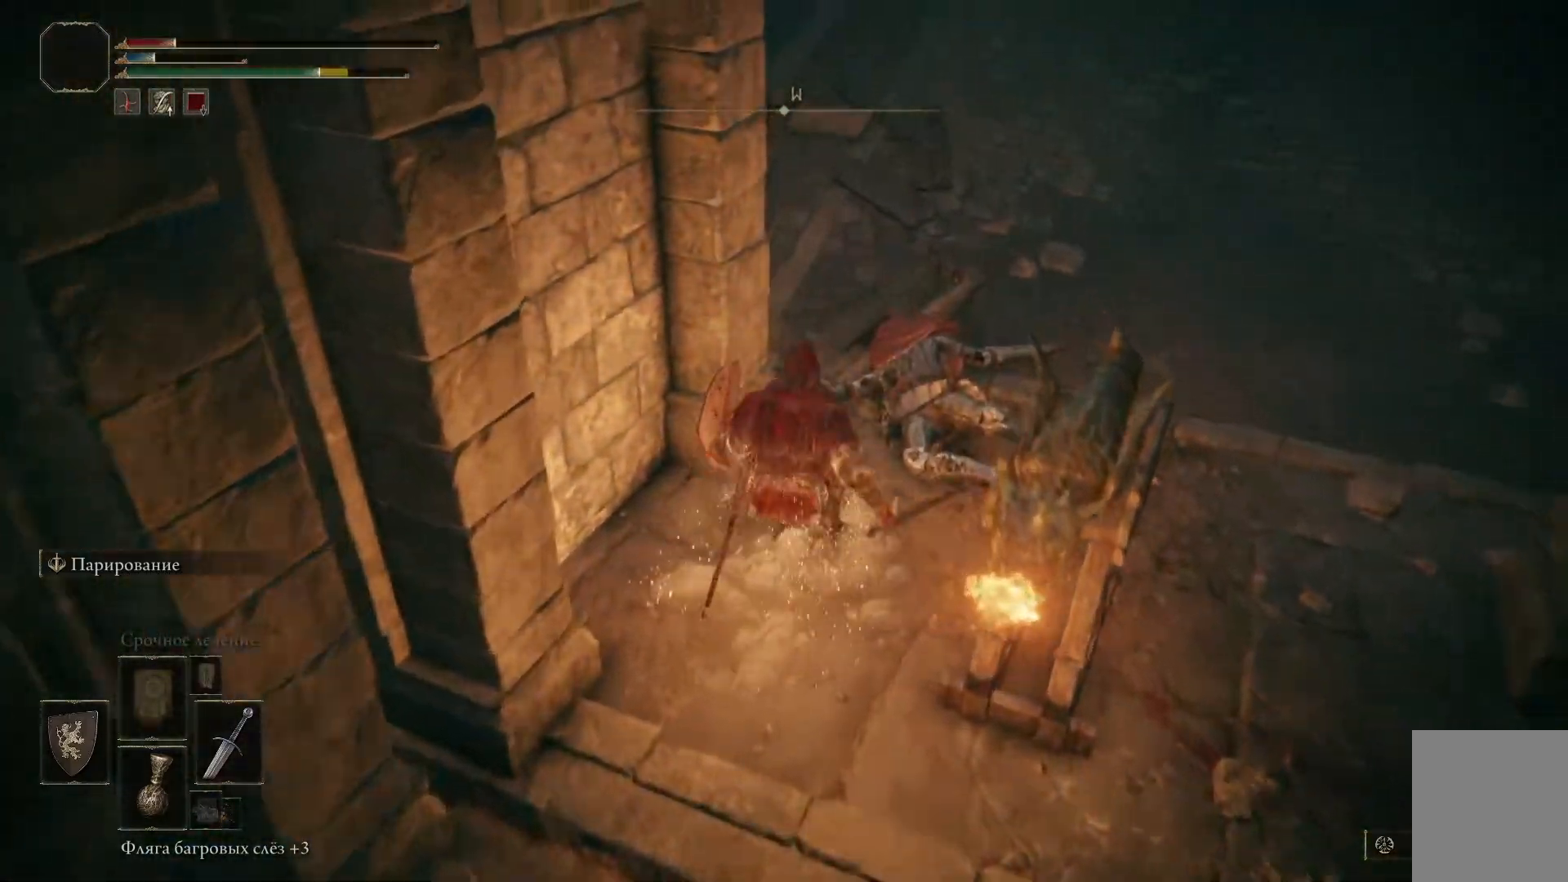
{"buttons": [], "left_stick": "right", "right_stick": "left", "events": [[117, "right_stick", "left"], [317, "left_stick", "right"]]}
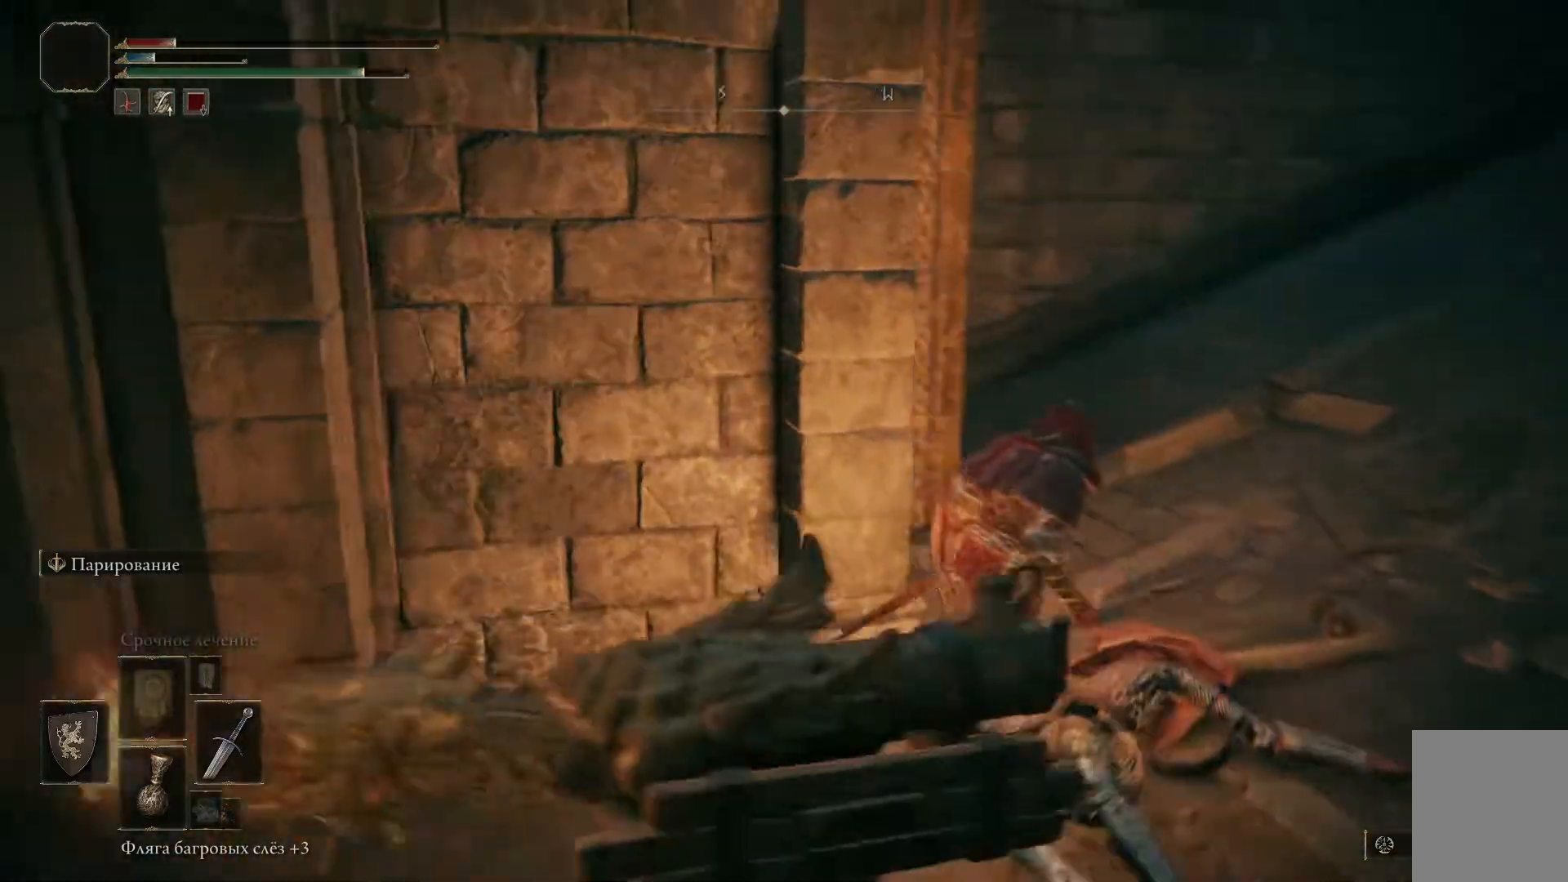
{"buttons": [], "left_stick": "down", "right_stick": "left", "events": [[133, "left_stick", "down-right"], [484, "left_stick", "down"]]}
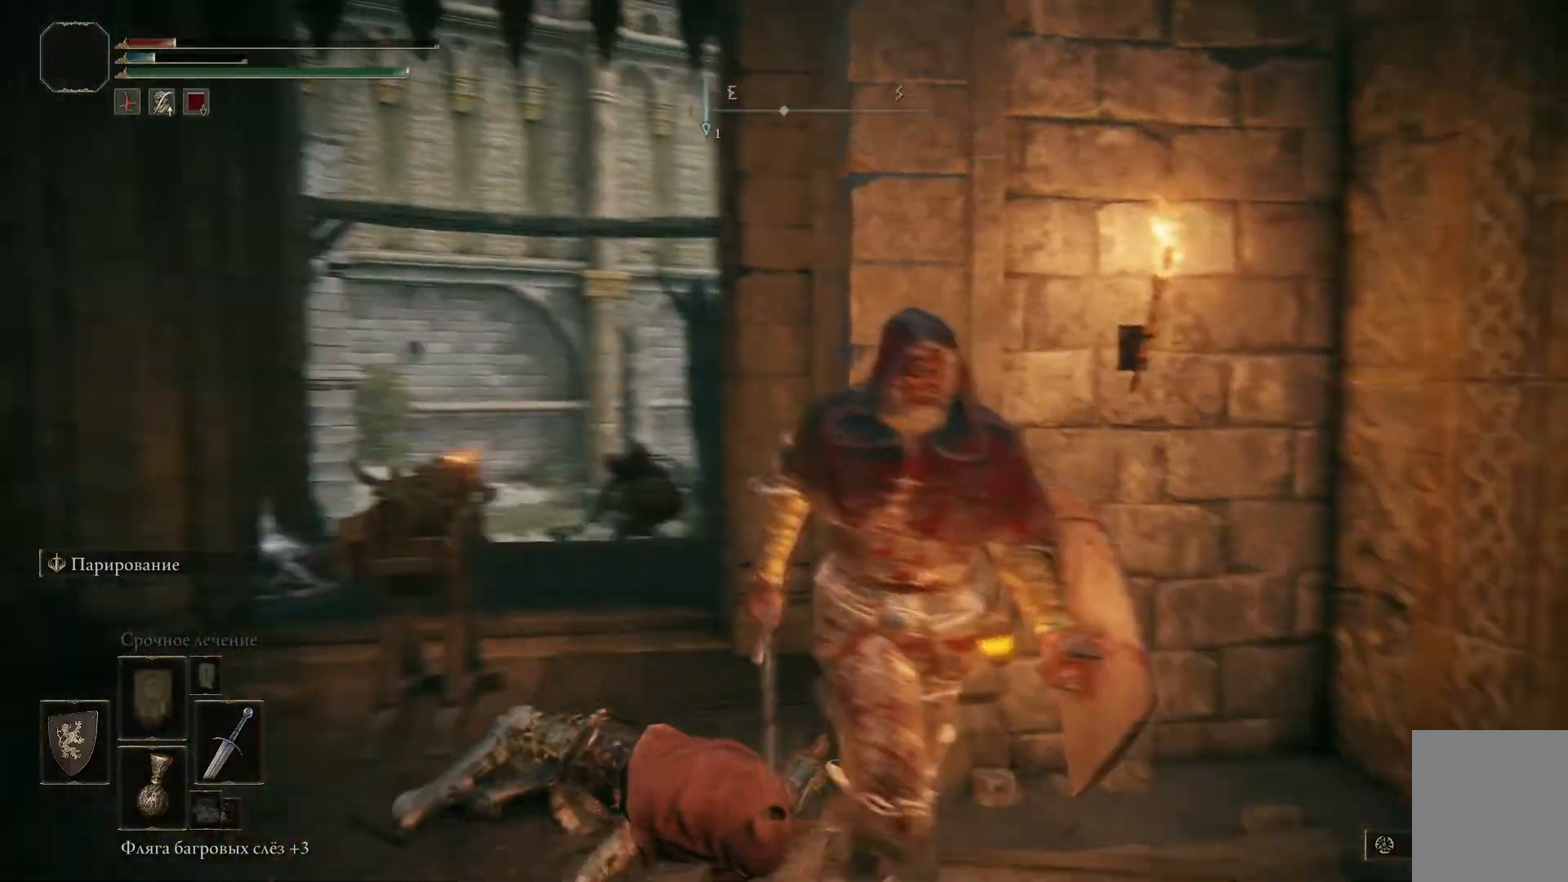
{"buttons": [], "left_stick": "down", "right_stick": "center", "events": [[200, "right_stick", "center"]]}
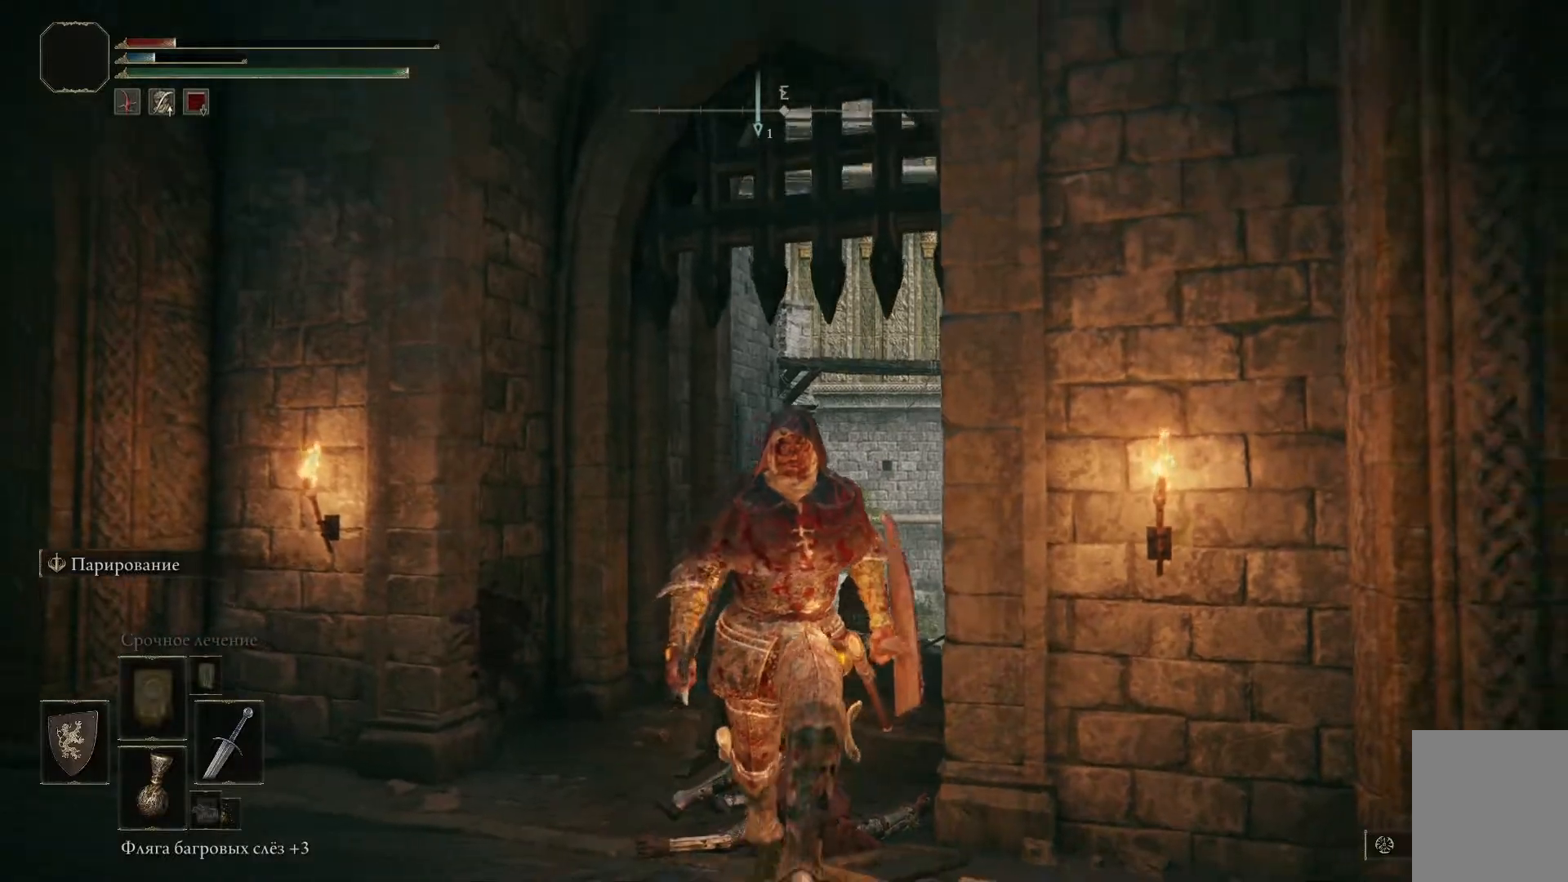
{"buttons": [], "left_stick": "down", "right_stick": "center", "events": [[33, "right_stick", "down-right"], [384, "right_stick", "center"]]}
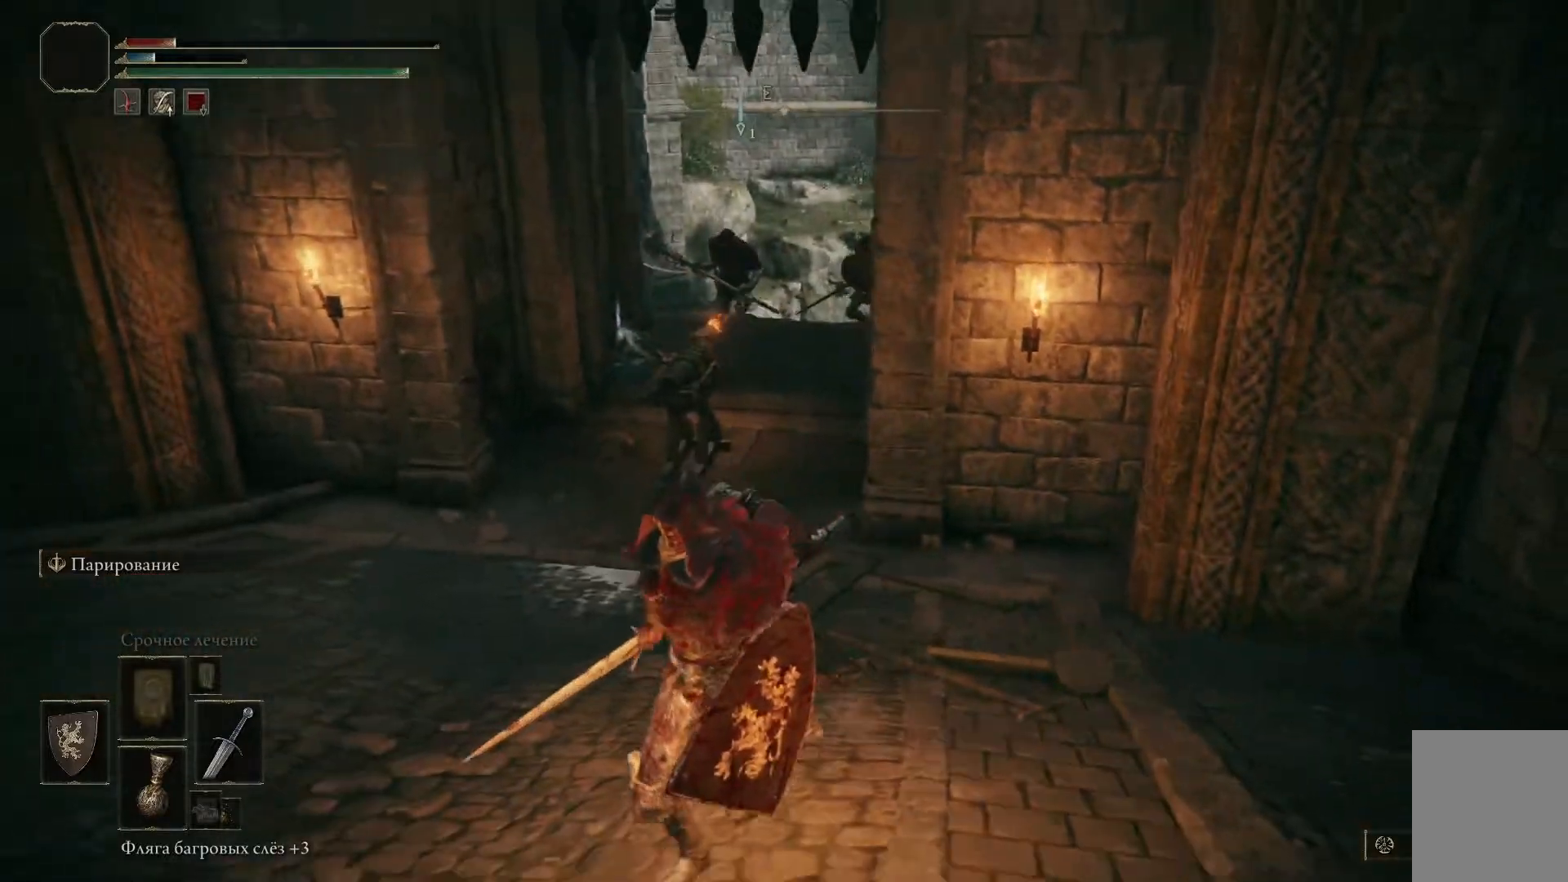
{"buttons": [], "left_stick": "down", "right_stick": "center", "events": [[167, "R3", "down"], [267, "R3", "up"]]}
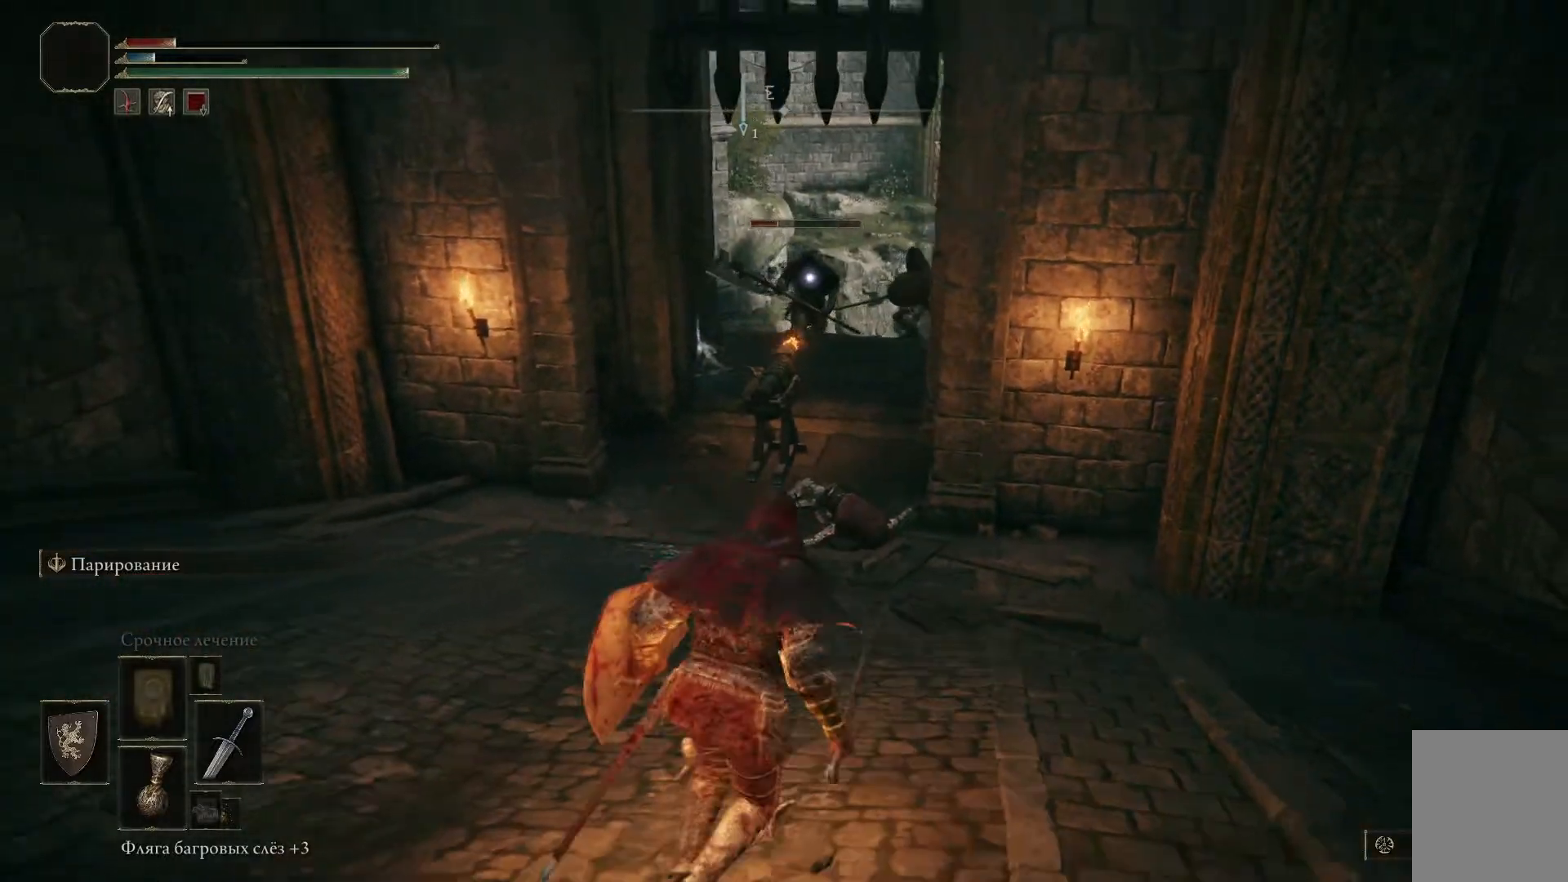
{"buttons": [], "left_stick": "down", "right_stick": "center", "events": []}
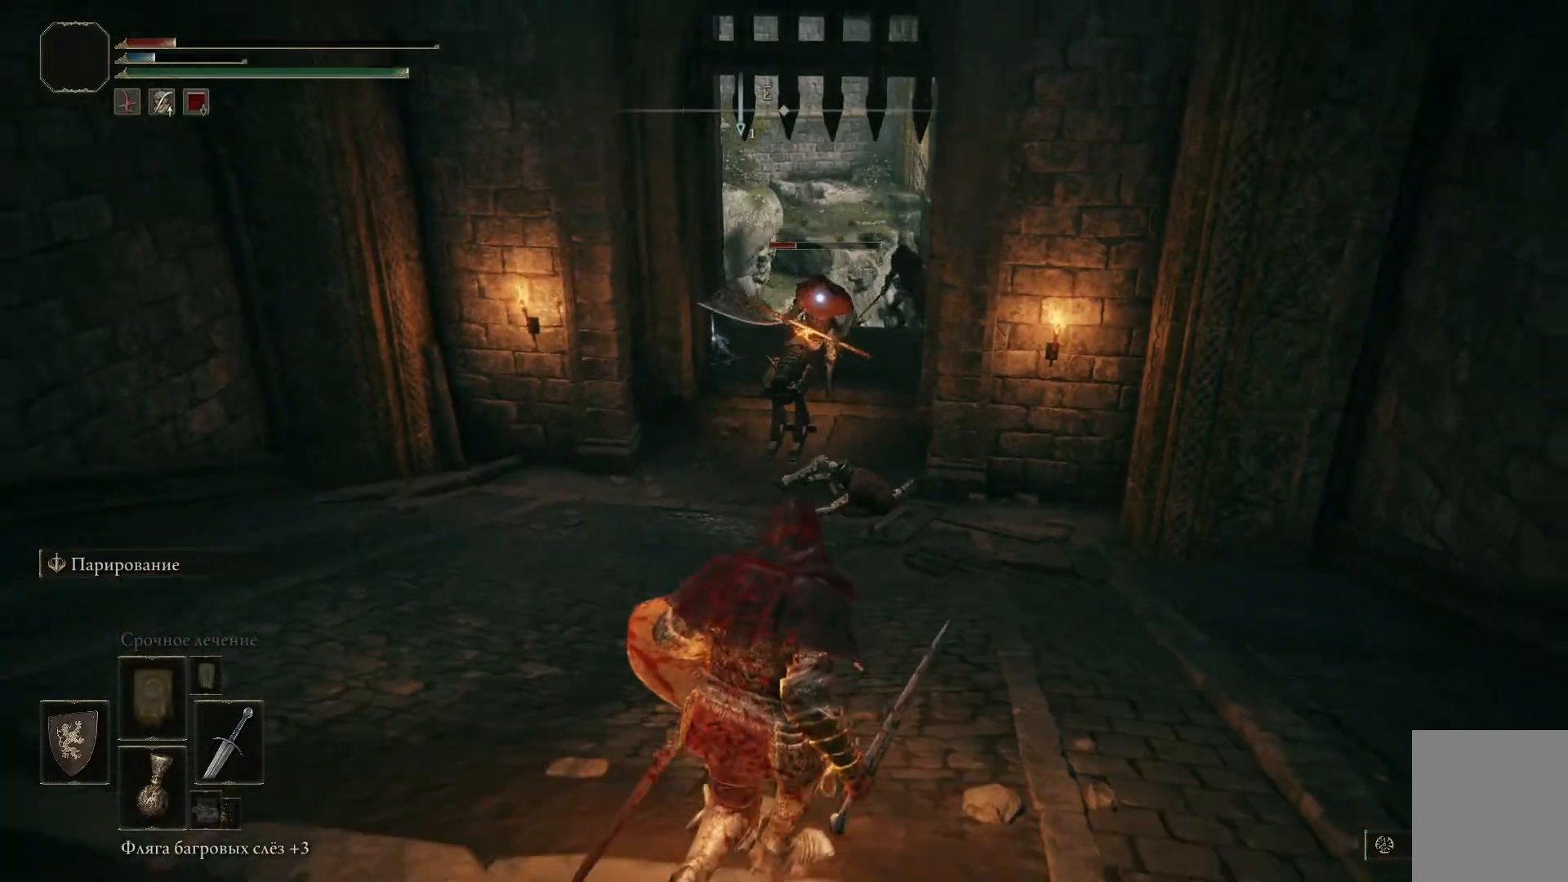
{"buttons": [], "left_stick": "down", "right_stick": "center", "events": []}
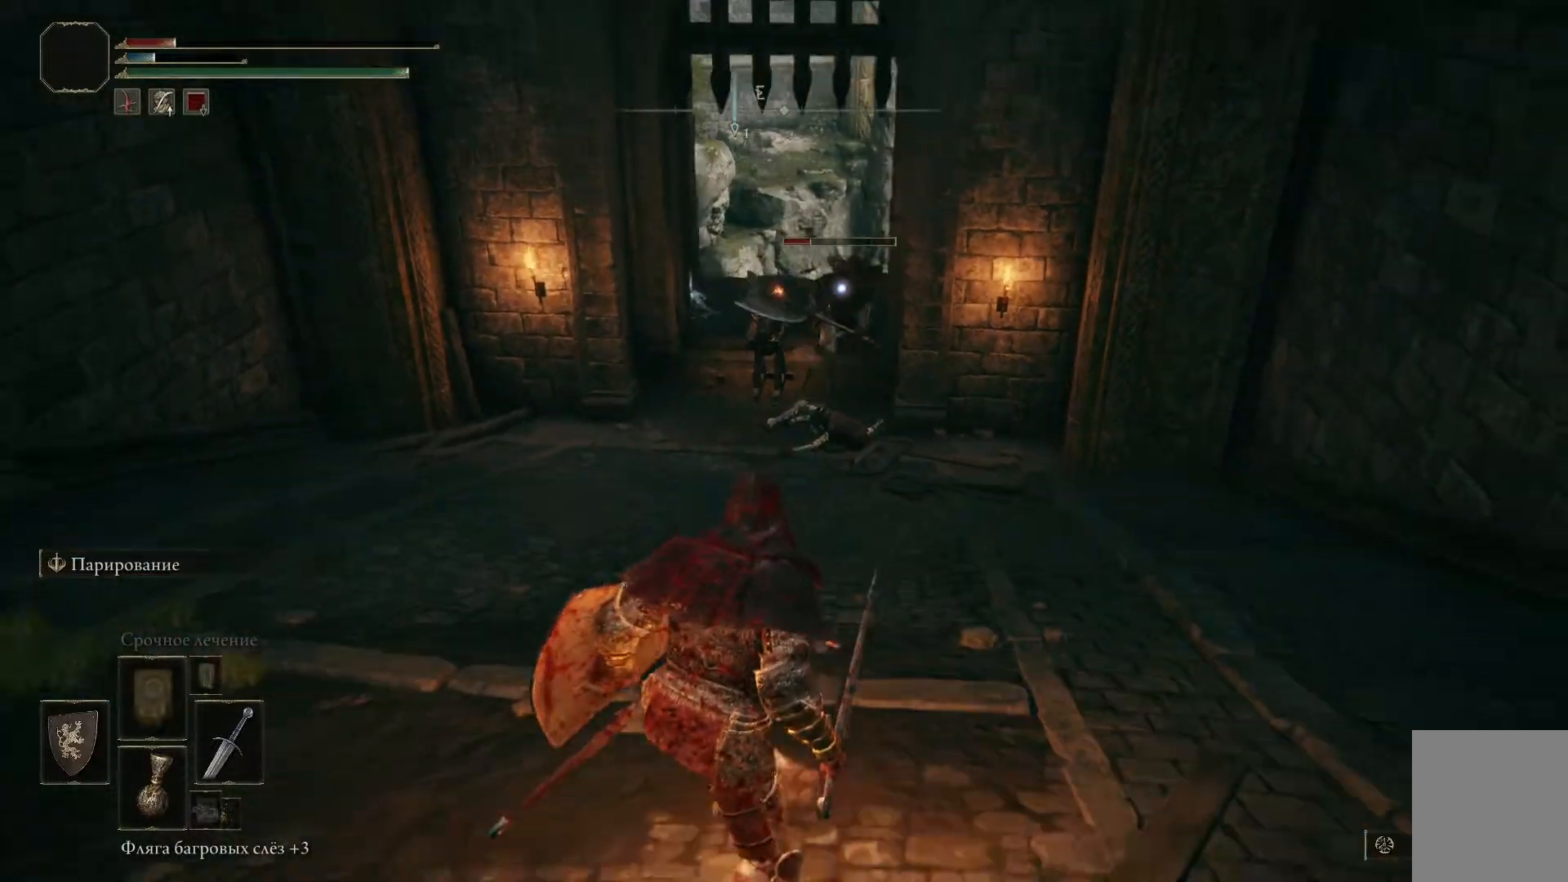
{"buttons": [], "left_stick": "down", "right_stick": "center", "events": []}
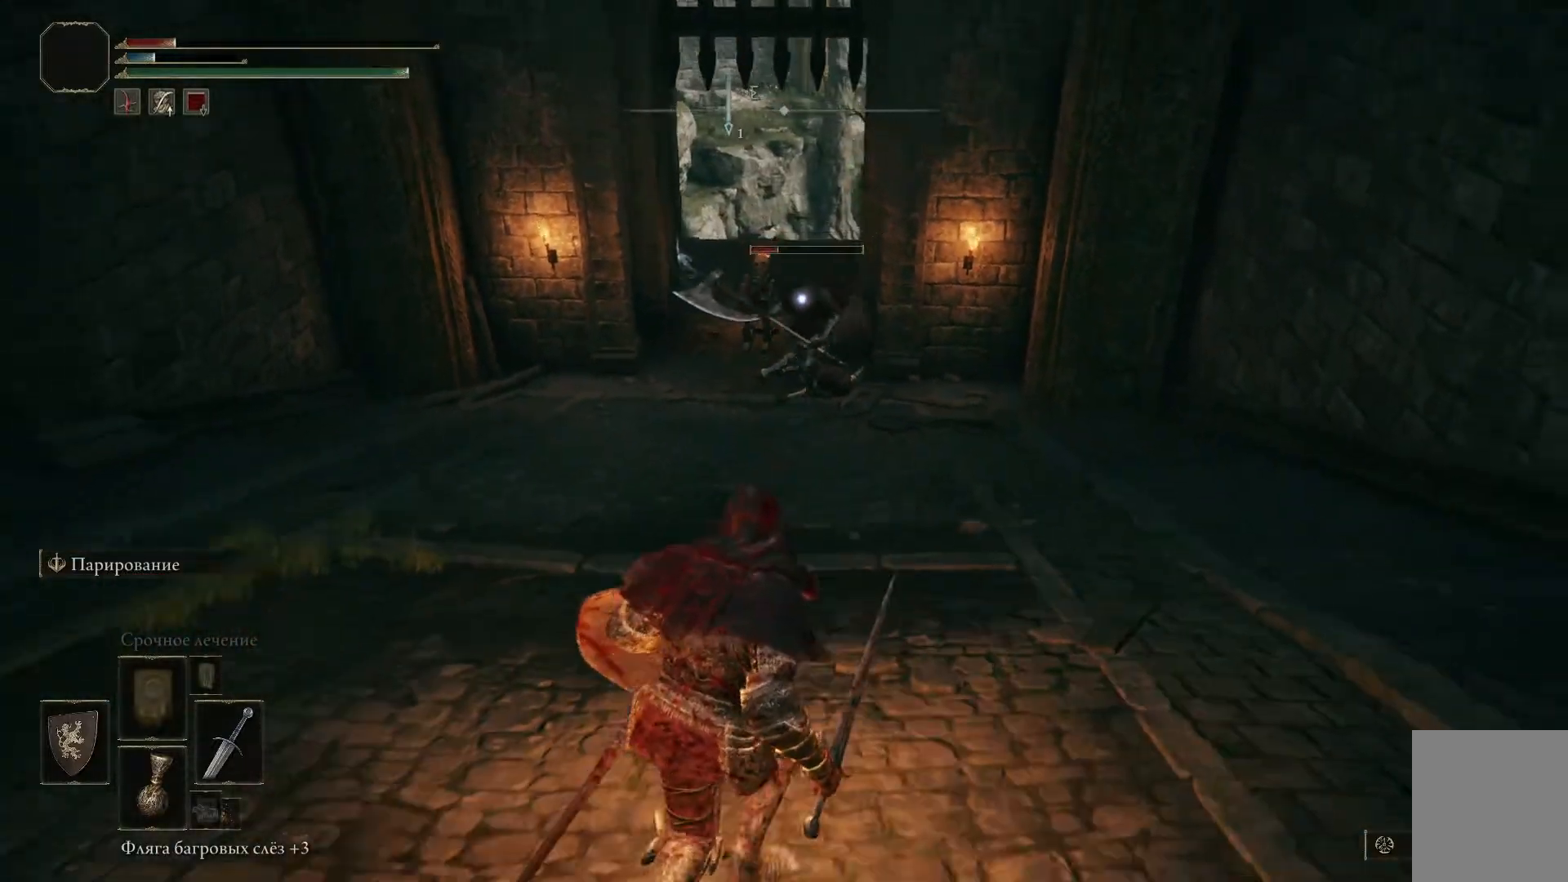
{"buttons": [], "left_stick": "down", "right_stick": "center", "events": []}
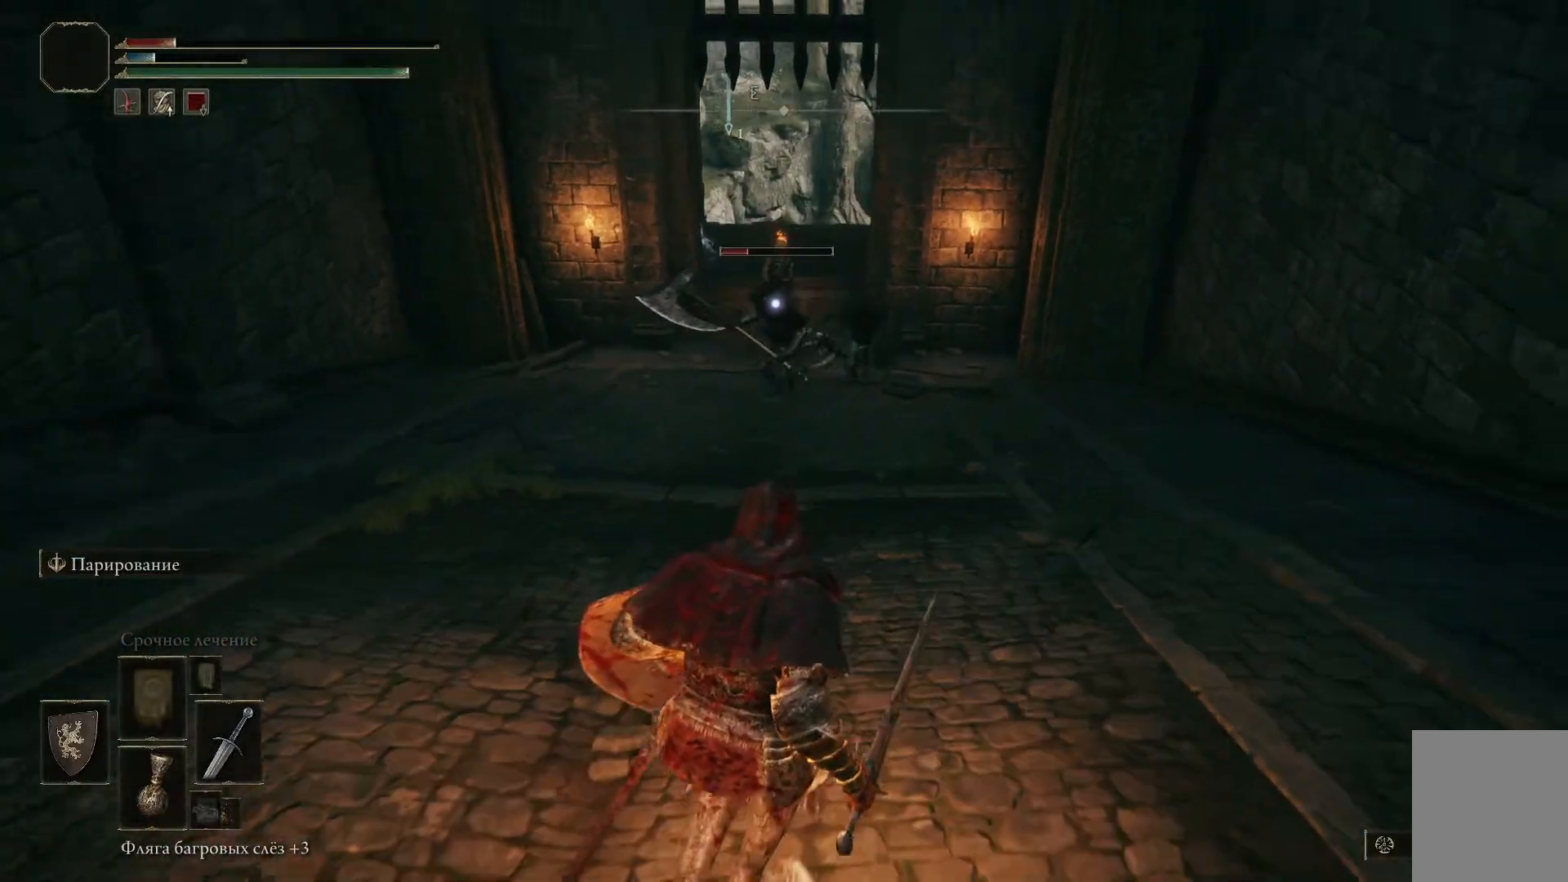
{"buttons": [], "left_stick": "down", "right_stick": "center", "events": []}
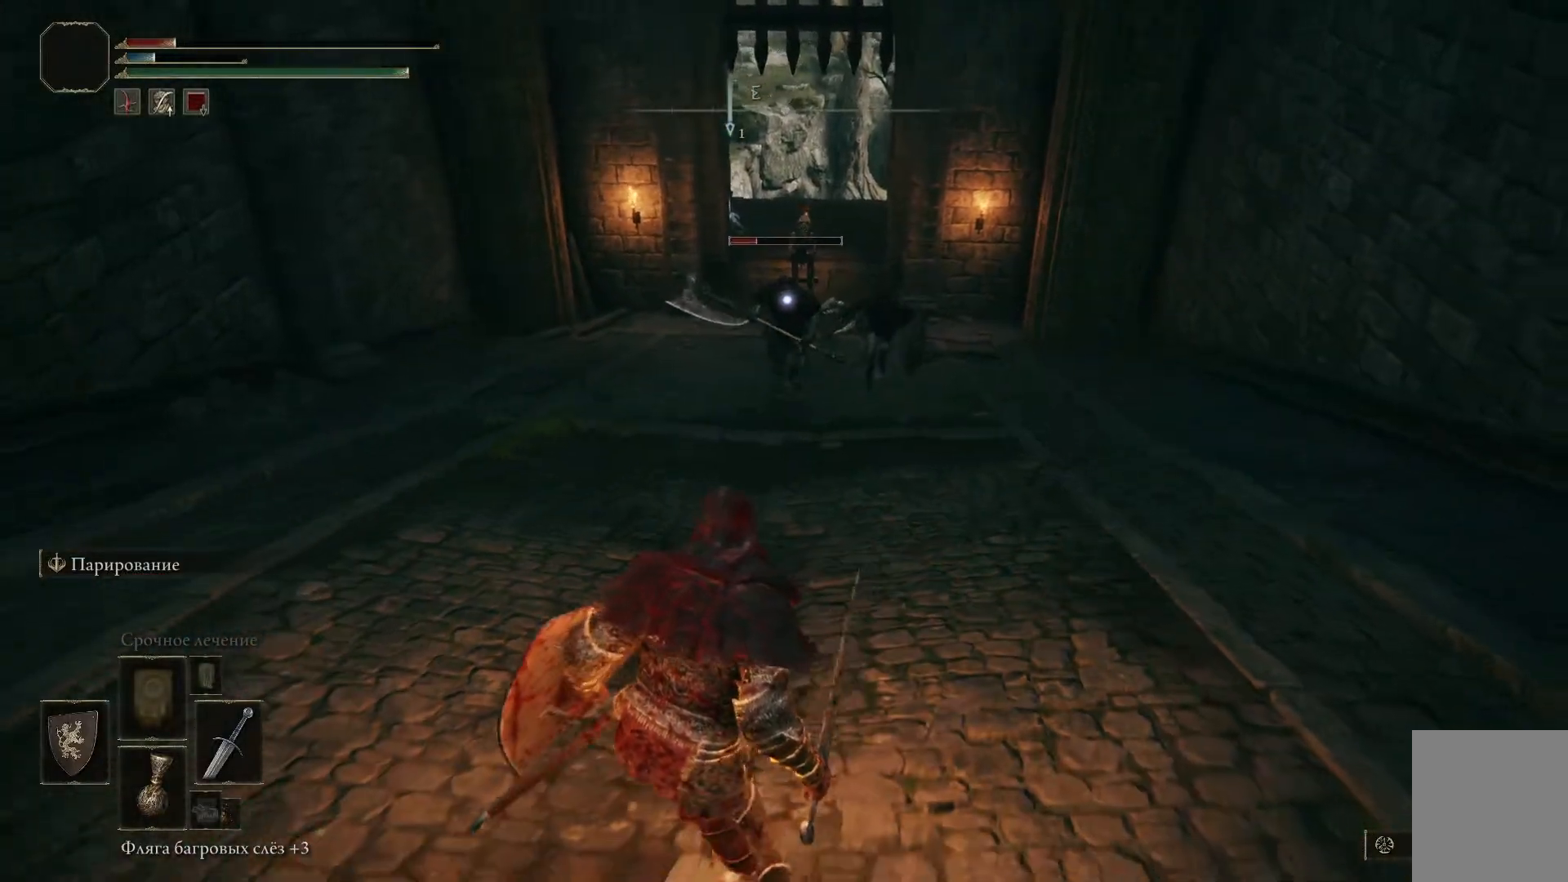
{"buttons": [], "left_stick": "down", "right_stick": "center", "events": []}
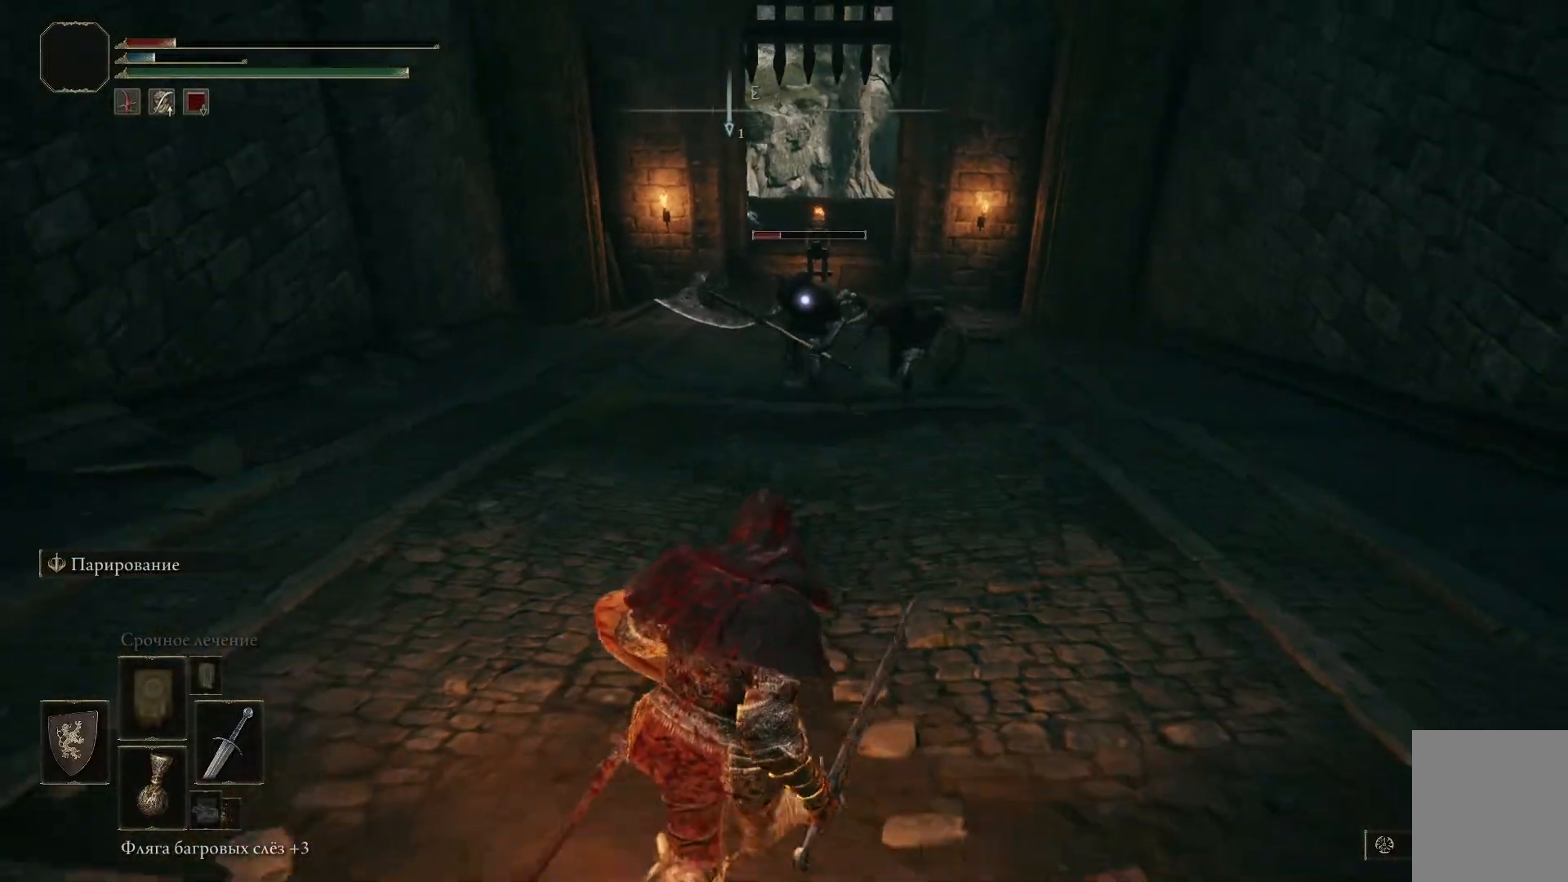
{"buttons": [], "left_stick": "down", "right_stick": "center", "events": []}
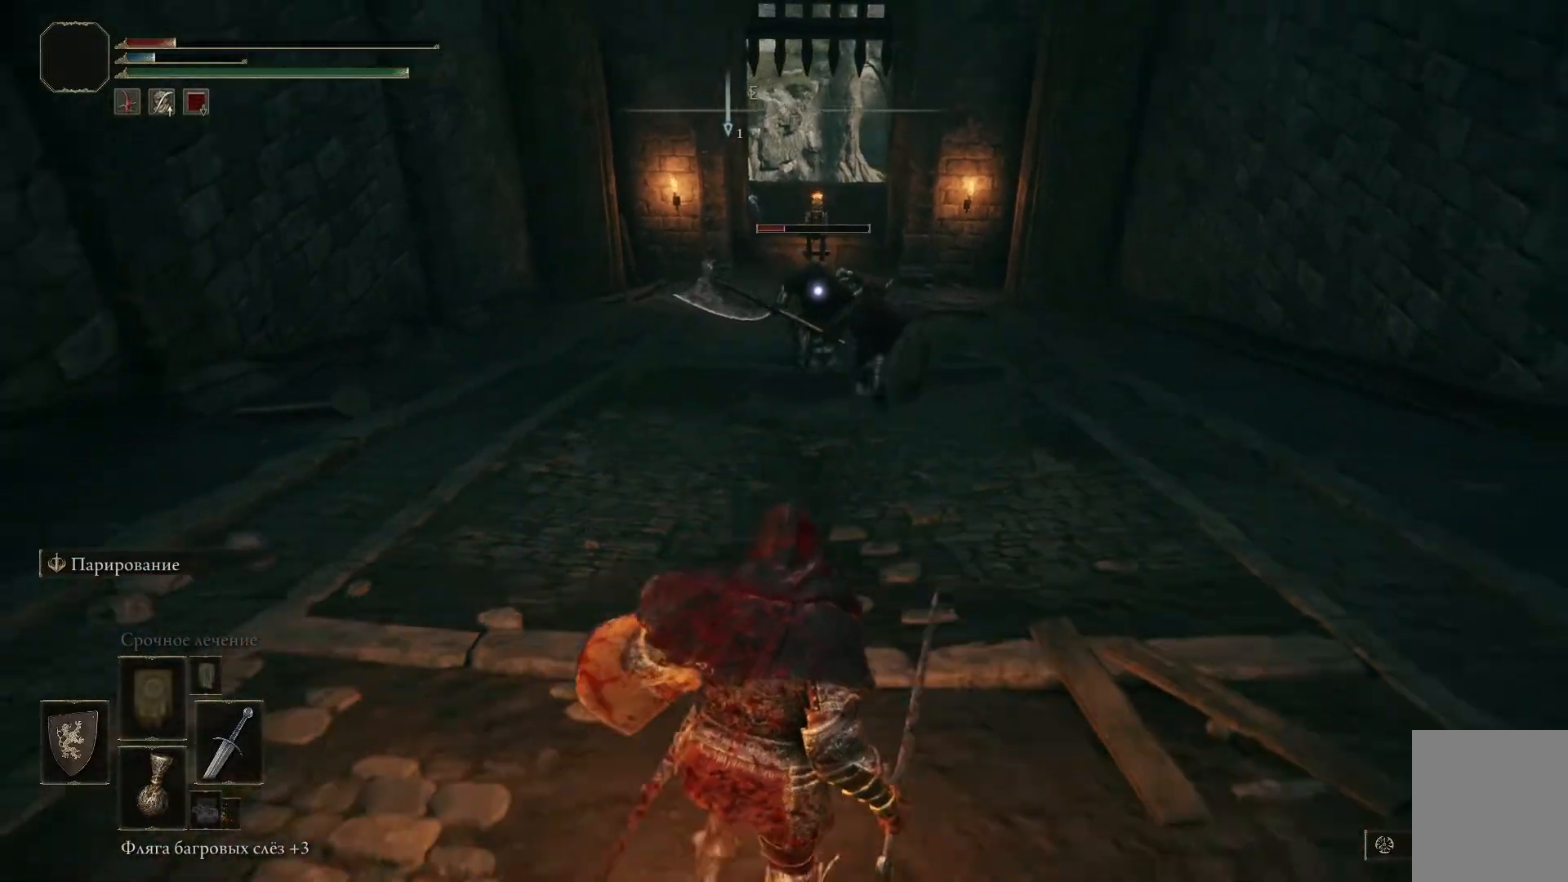
{"buttons": ["L1"], "left_stick": "down", "right_stick": "center", "events": [[150, "L1", "down"]]}
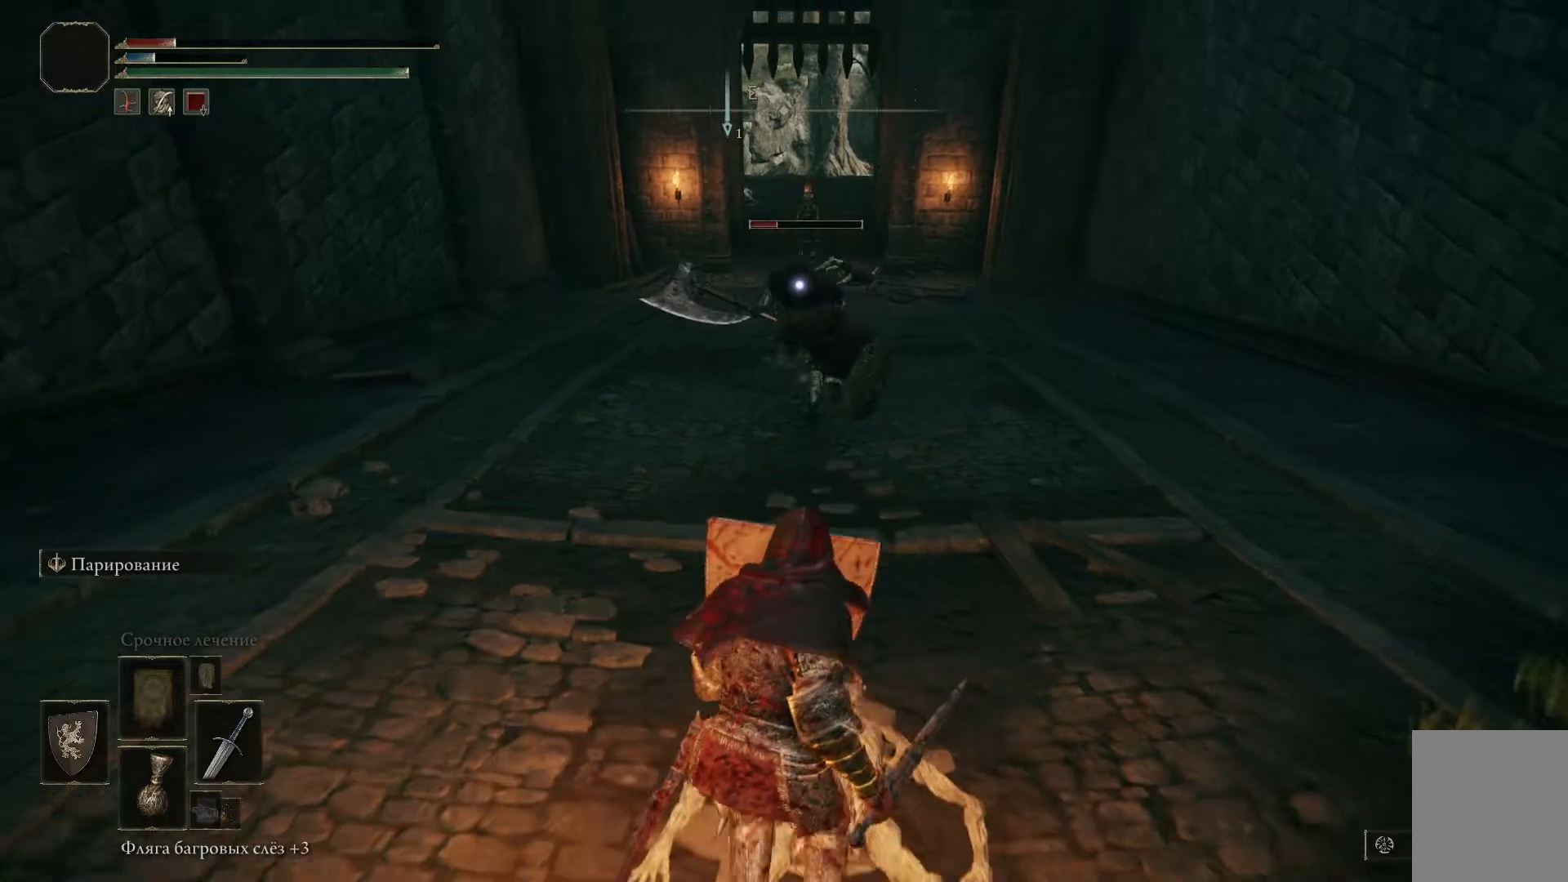
{"buttons": ["L1"], "left_stick": "down", "right_stick": "center", "events": []}
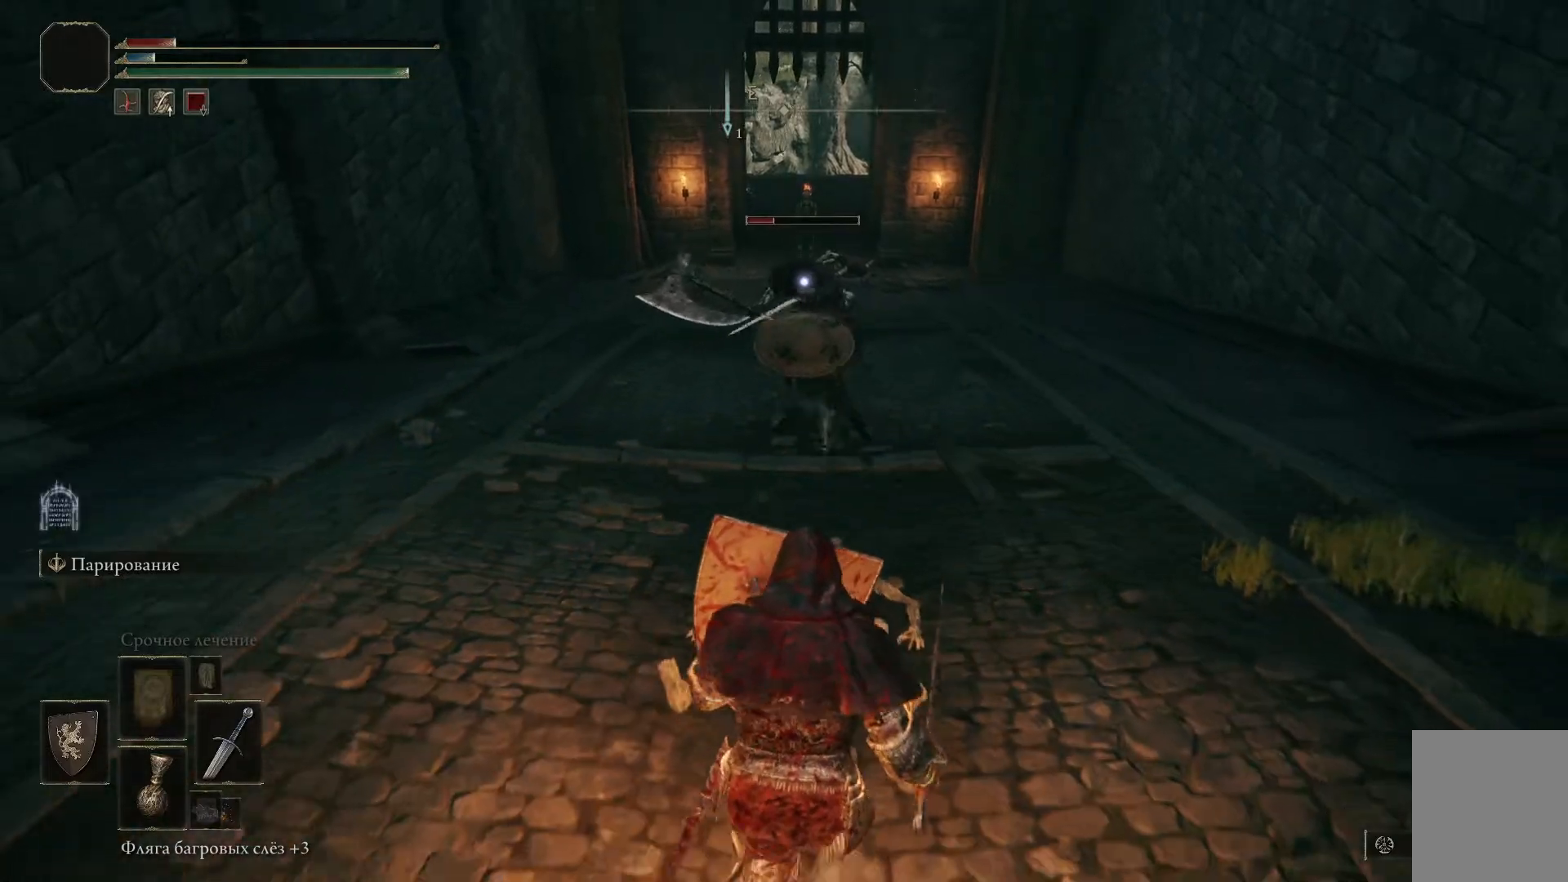
{"buttons": ["L1"], "left_stick": "down-left", "right_stick": "center", "events": [[383, "left_stick", "down-left"]]}
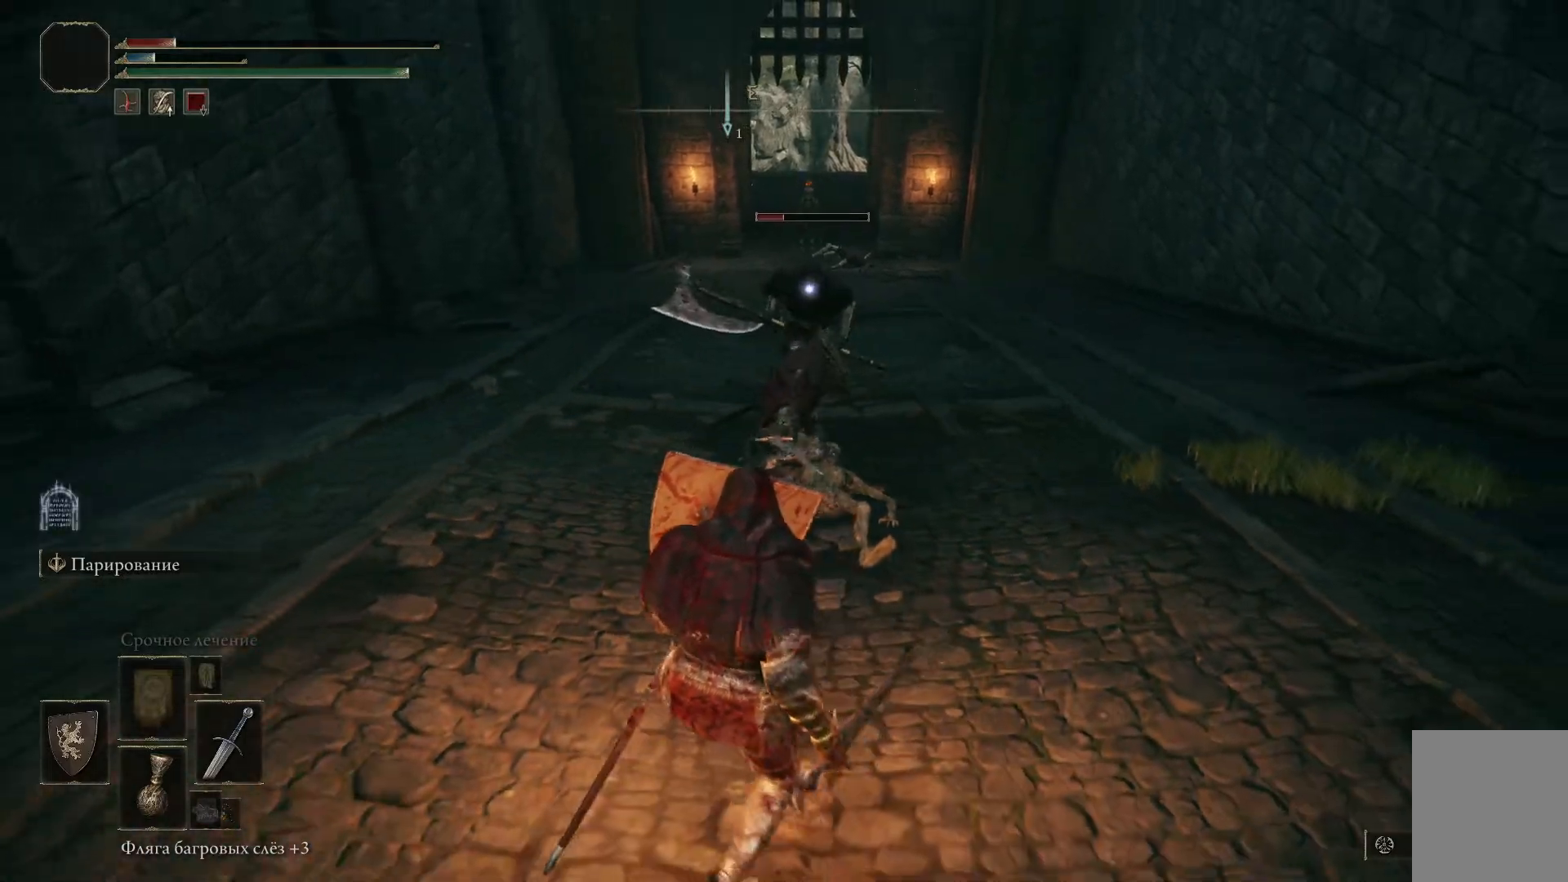
{"buttons": ["L1"], "left_stick": "left", "right_stick": "center", "events": [[350, "left_stick", "left"]]}
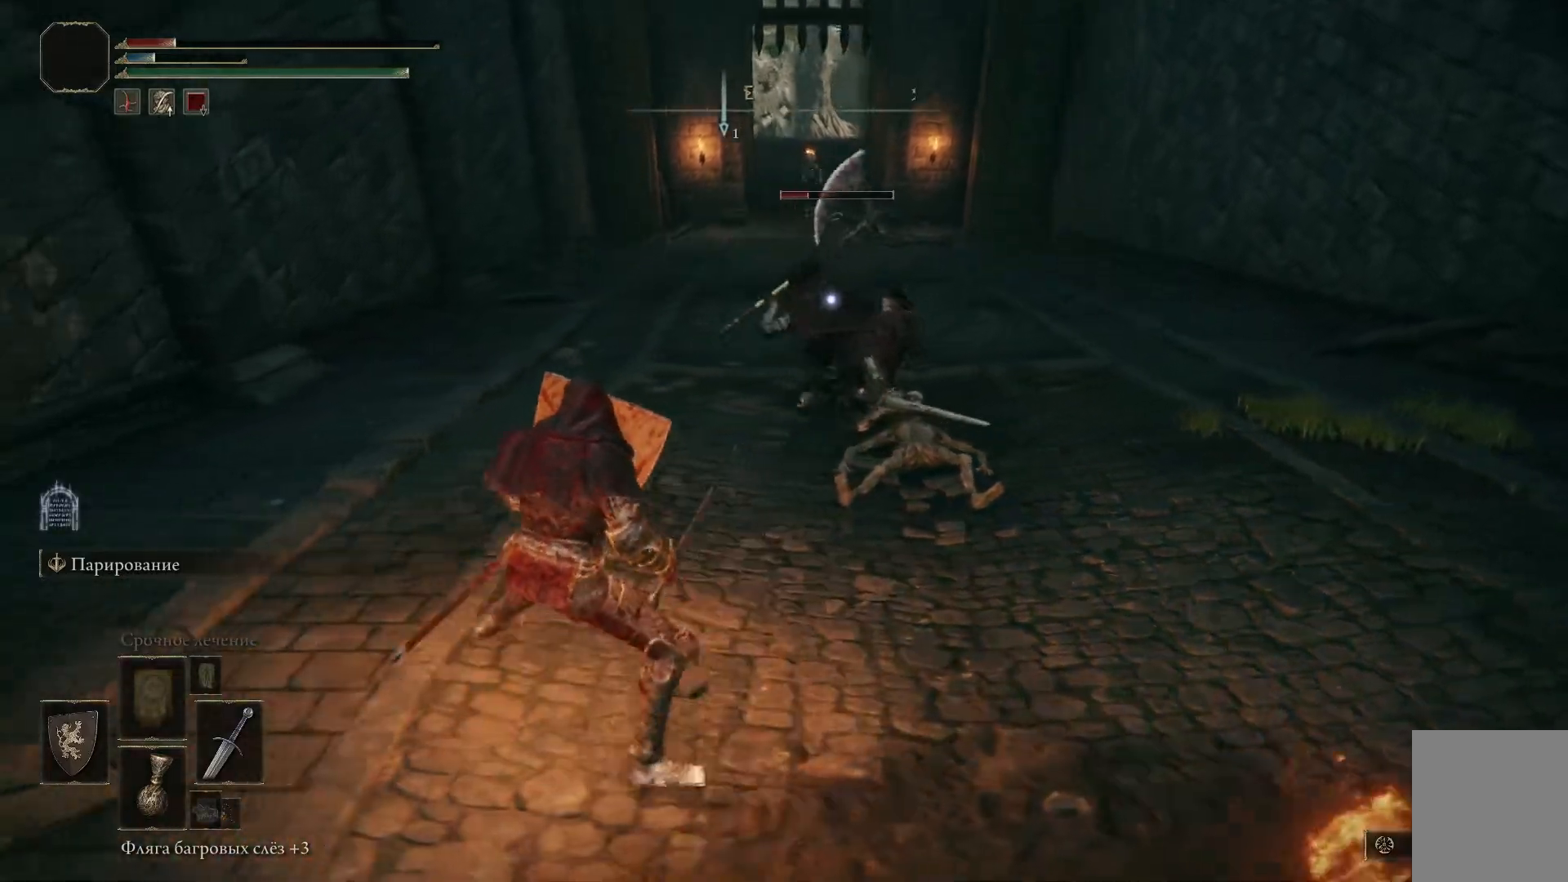
{"buttons": ["L1"], "left_stick": "down-left", "right_stick": "center", "events": [[83, "left_stick", "down-left"]]}
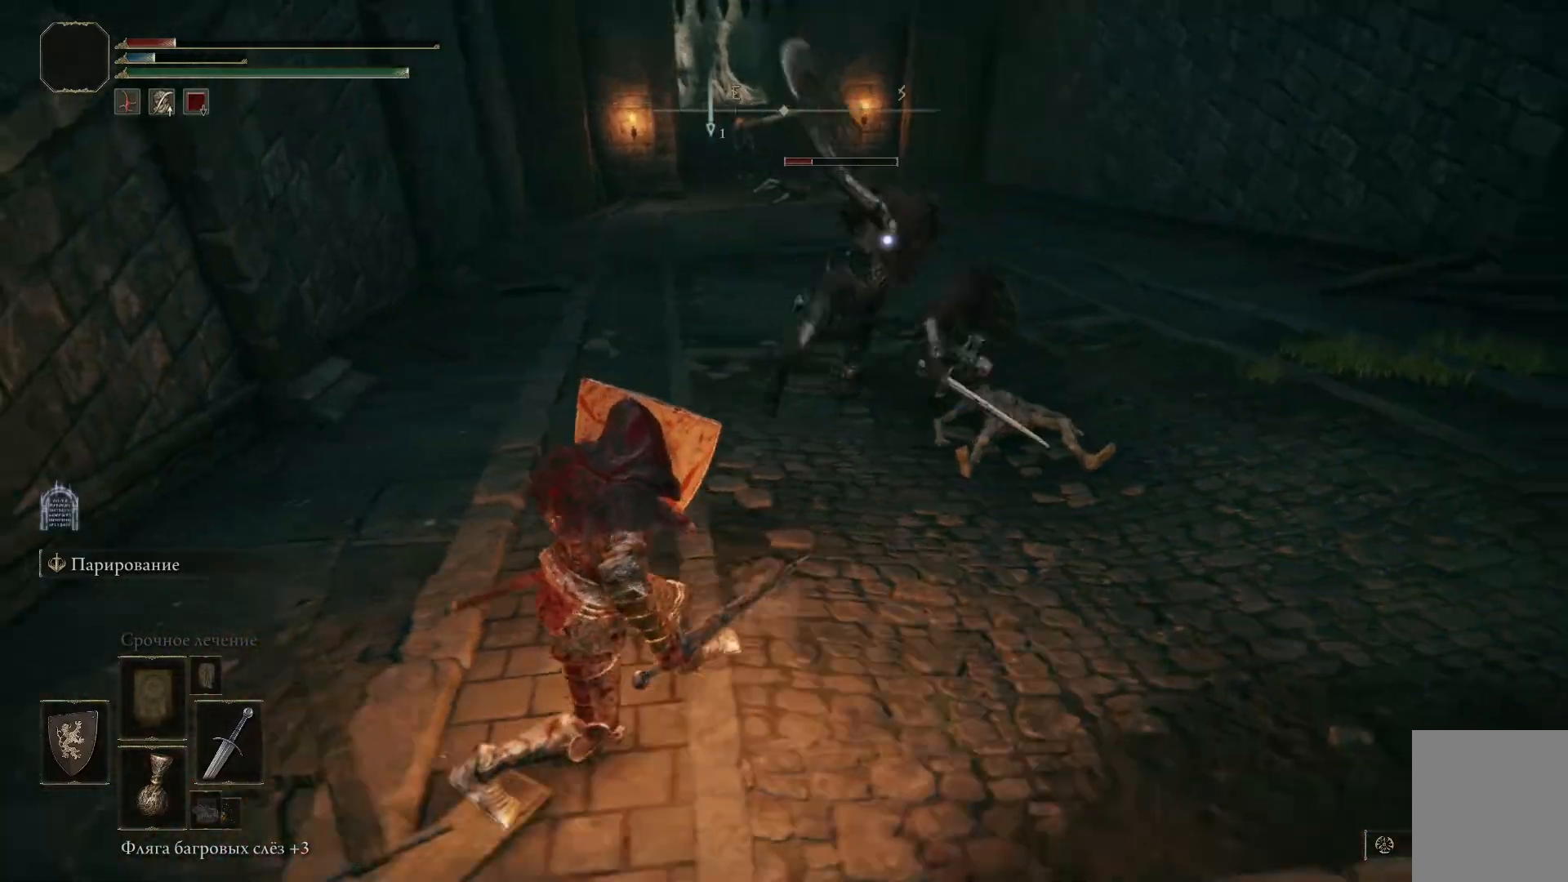
{"buttons": [], "left_stick": "up-left", "right_stick": "center", "events": [[267, "left_stick", "left"], [401, "left_stick", "up-left"], [484, "L1", "up"]]}
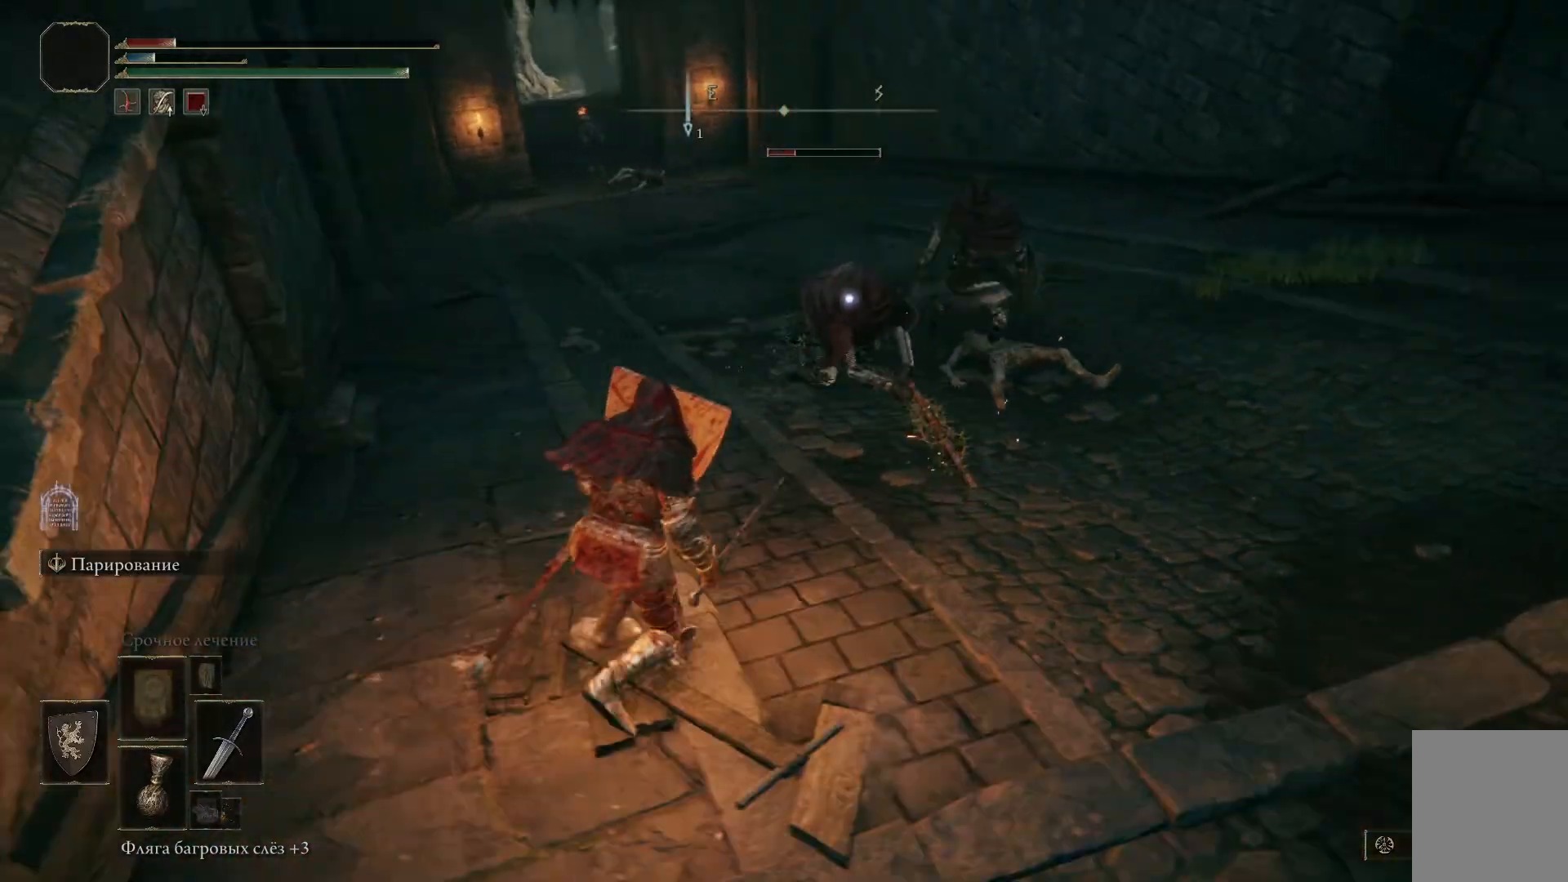
{"buttons": [], "left_stick": "center", "right_stick": "center", "events": [[300, "R1", "down"], [383, "R1", "up"], [400, "left_stick", "center"], [450, "R1", "down"], [500, "R1", "up"]]}
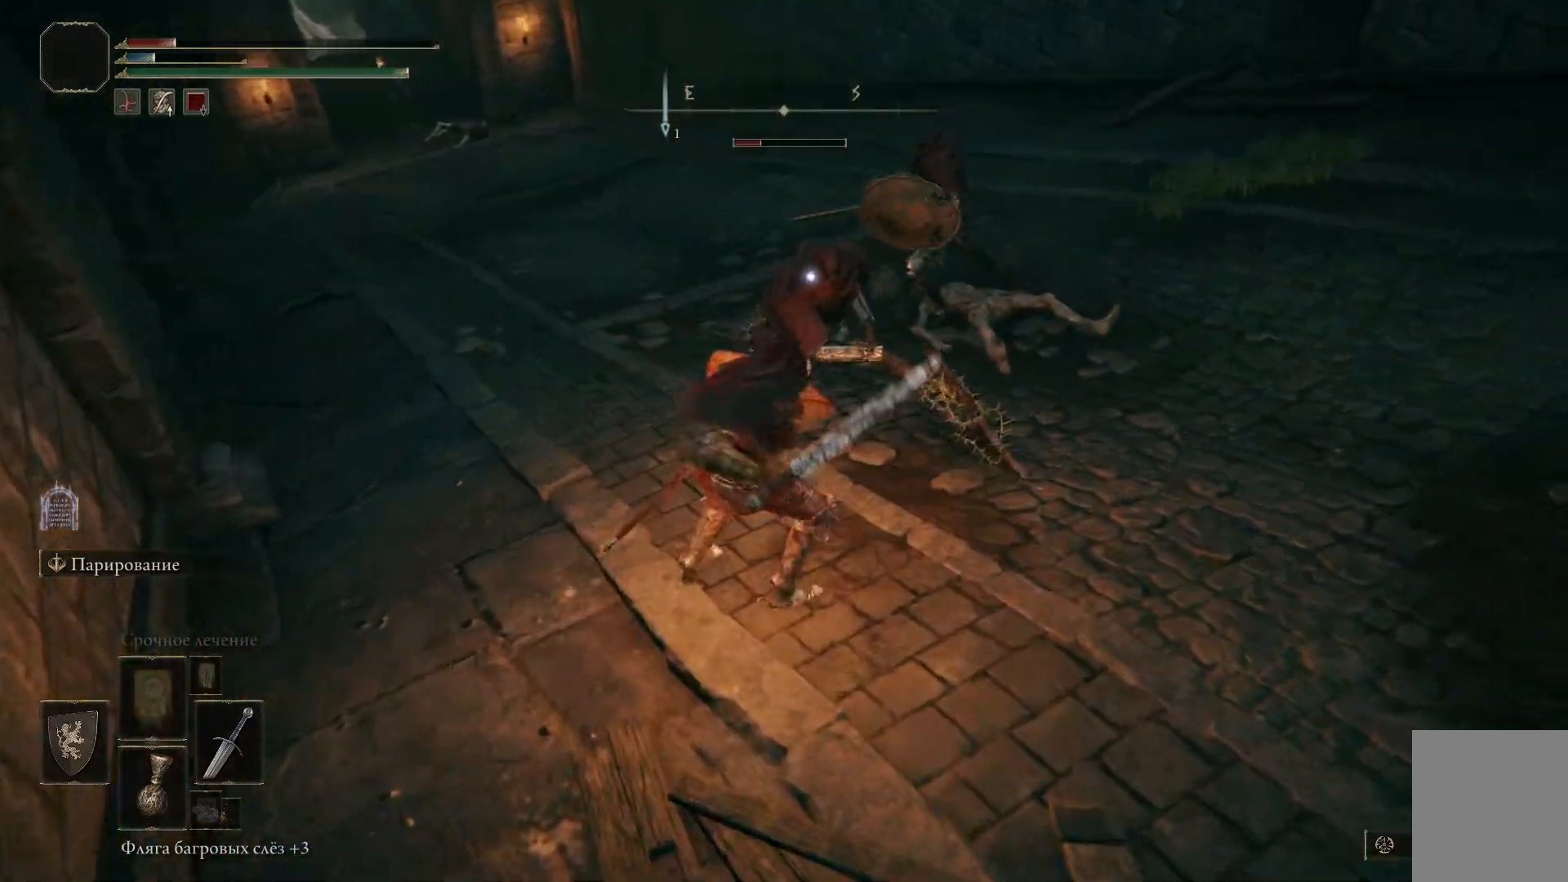
{"buttons": [], "left_stick": "center", "right_stick": "center", "events": [[50, "R1", "down"], [150, "R1", "up"], [184, "R1", "down"], [267, "R1", "up"], [300, "R1", "down"], [484, "R1", "up"]]}
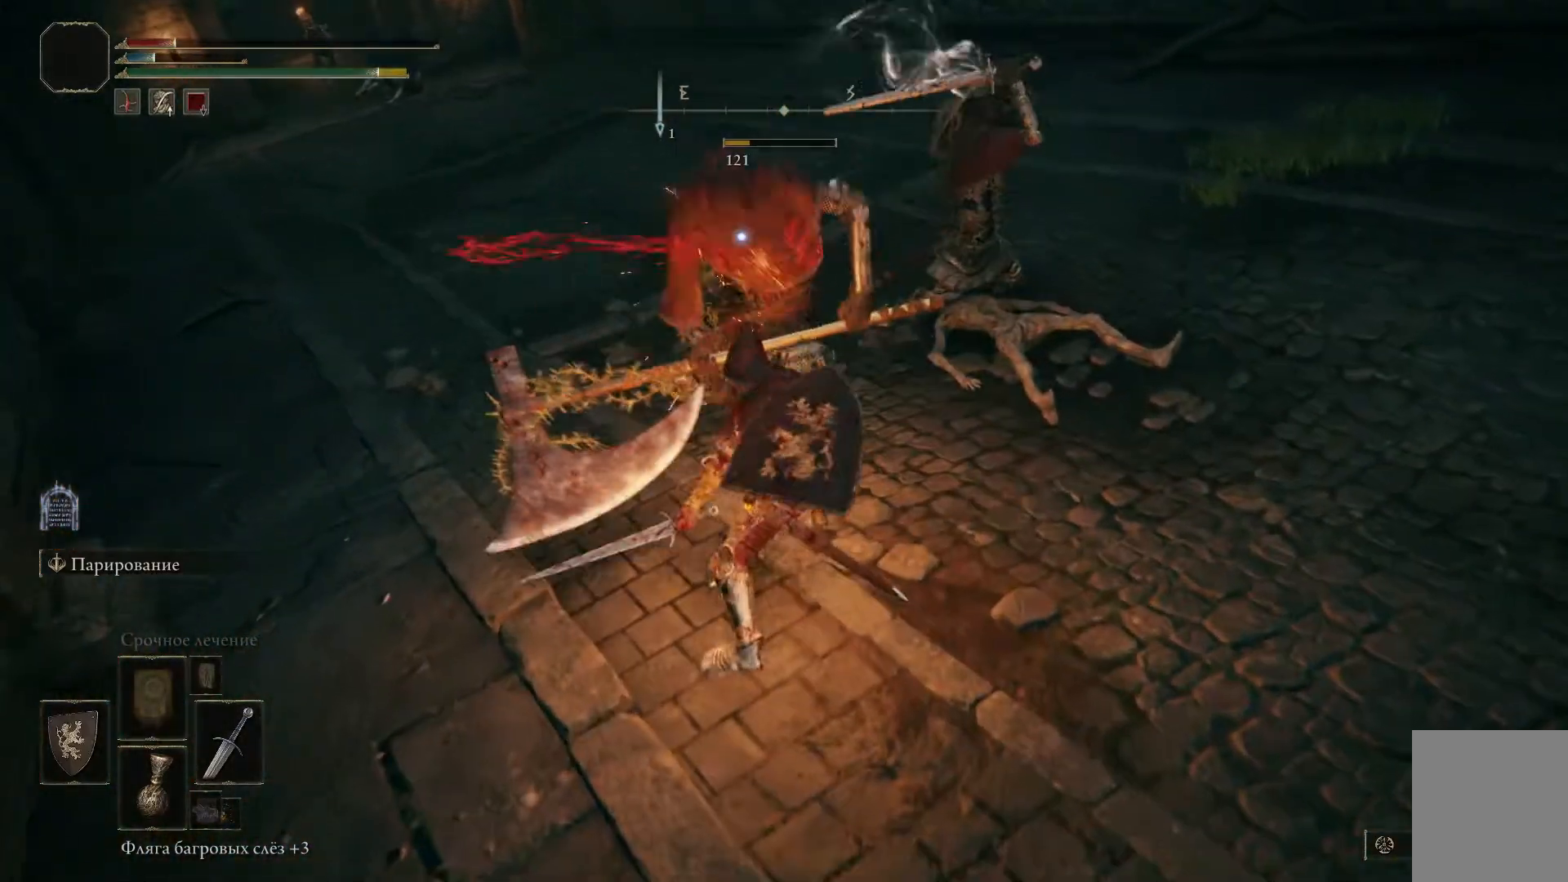
{"buttons": [], "left_stick": "right", "right_stick": "center", "events": [[33, "R1", "down"], [233, "R1", "up"], [267, "R1", "down"], [350, "R1", "up"], [350, "left_stick", "up-right"], [400, "R1", "down"], [417, "left_stick", "right"], [467, "R1", "up"]]}
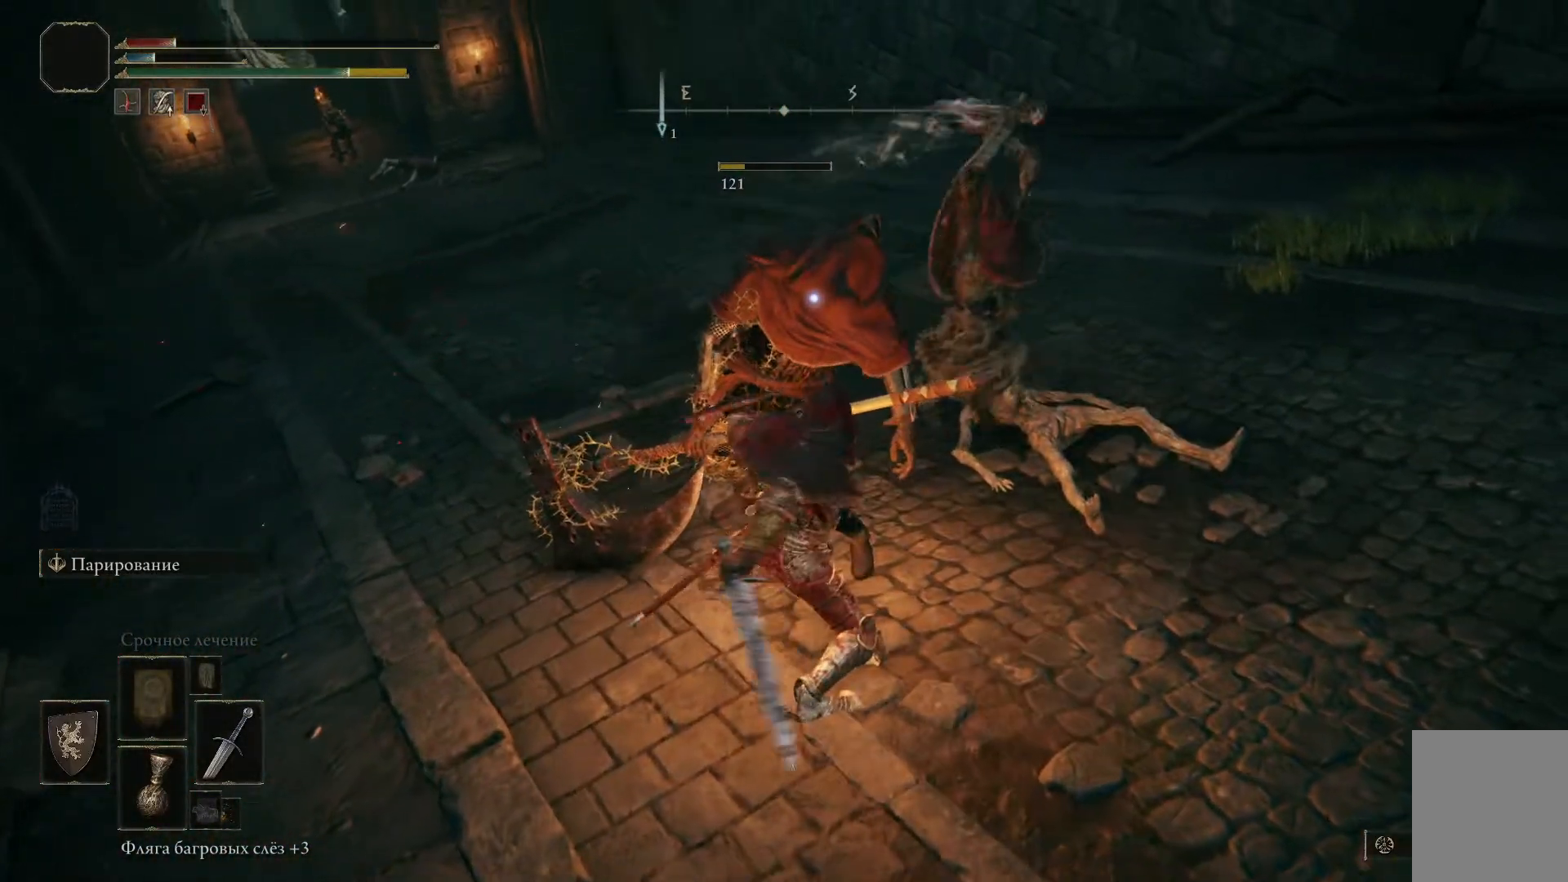
{"buttons": [], "left_stick": "right", "right_stick": "center", "events": [[17, "R1", "down"], [100, "R1", "up"], [117, "R1", "down"], [234, "R1", "up"], [250, "left_stick", "up-right"], [267, "R1", "down"], [350, "R1", "up"], [367, "R1", "down"], [451, "left_stick", "right"], [467, "R1", "up"]]}
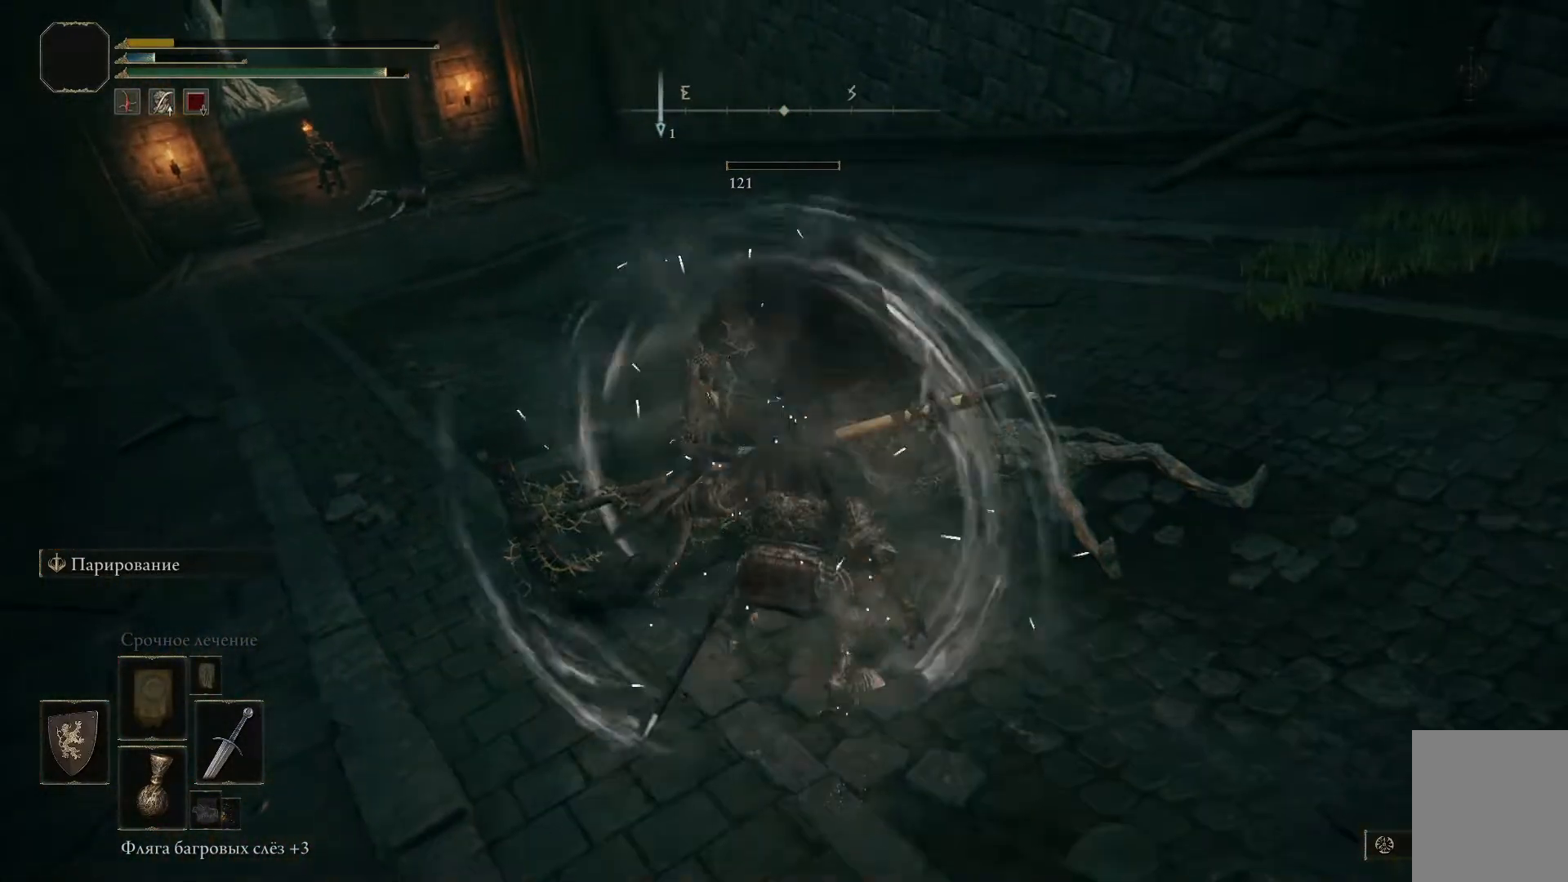
{"buttons": ["R1"], "left_stick": "right", "right_stick": "center", "events": [[83, "L1", "down"], [116, "R1", "down"], [166, "R1", "up"], [250, "R1", "down"], [300, "R1", "up"], [450, "L1", "up"], [483, "R1", "down"]]}
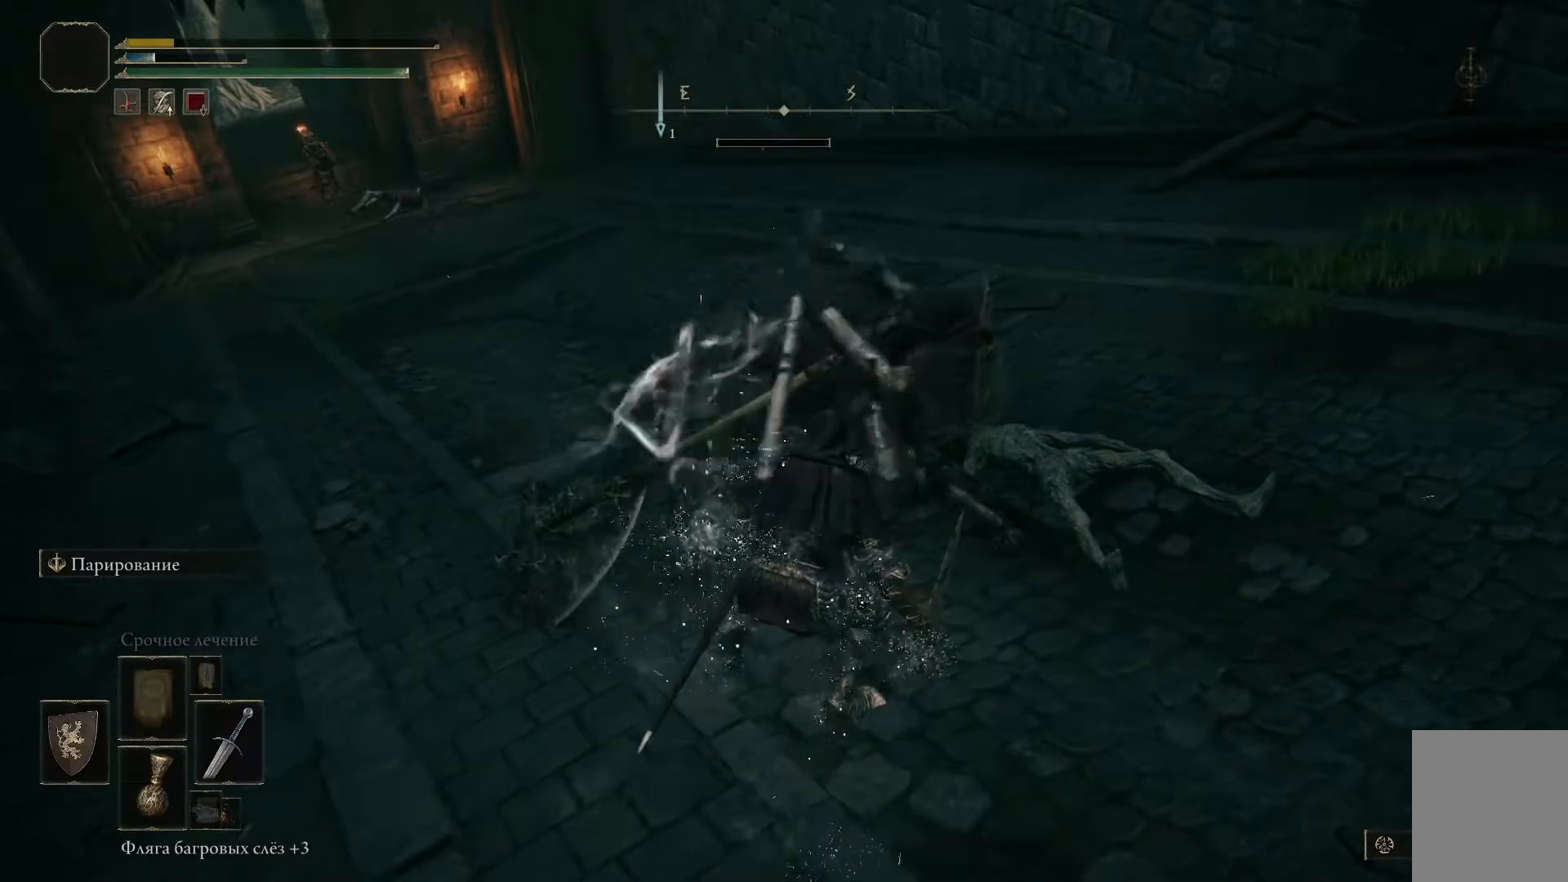
{"buttons": [], "left_stick": "center", "right_stick": "center", "events": [[50, "R1", "up"], [50, "left_stick", "center"]]}